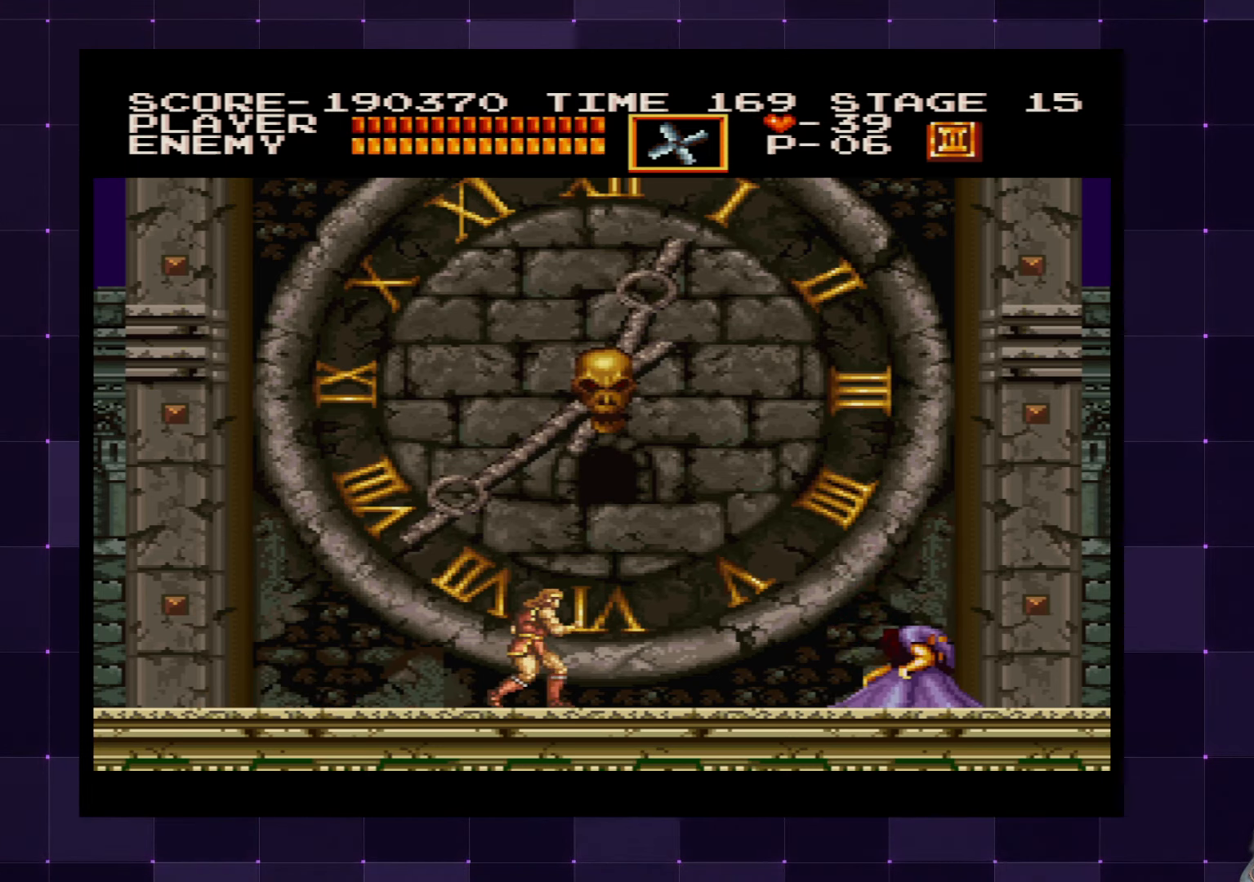
Gameplay with a controller (PlayStation layout); each line is a JSON object with the inputs held at the frame after it. "events" lists button and stick changes between this image and that frame as [ms after this image, input, new state], when the widget could be followed in between. Not read: L3 R3.
{"buttons": [], "left_stick": "center", "right_stick": "center", "events": []}
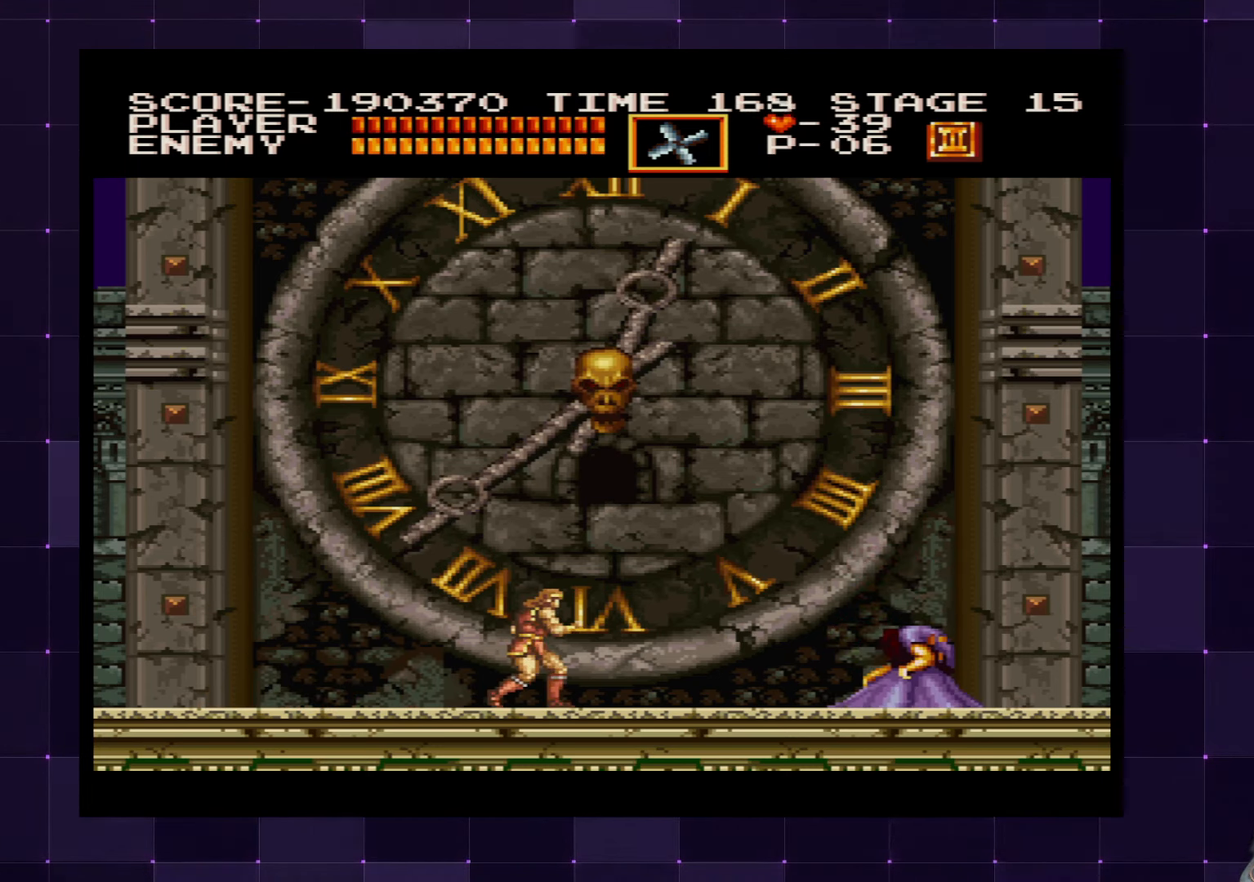
{"buttons": [], "left_stick": "center", "right_stick": "center", "events": []}
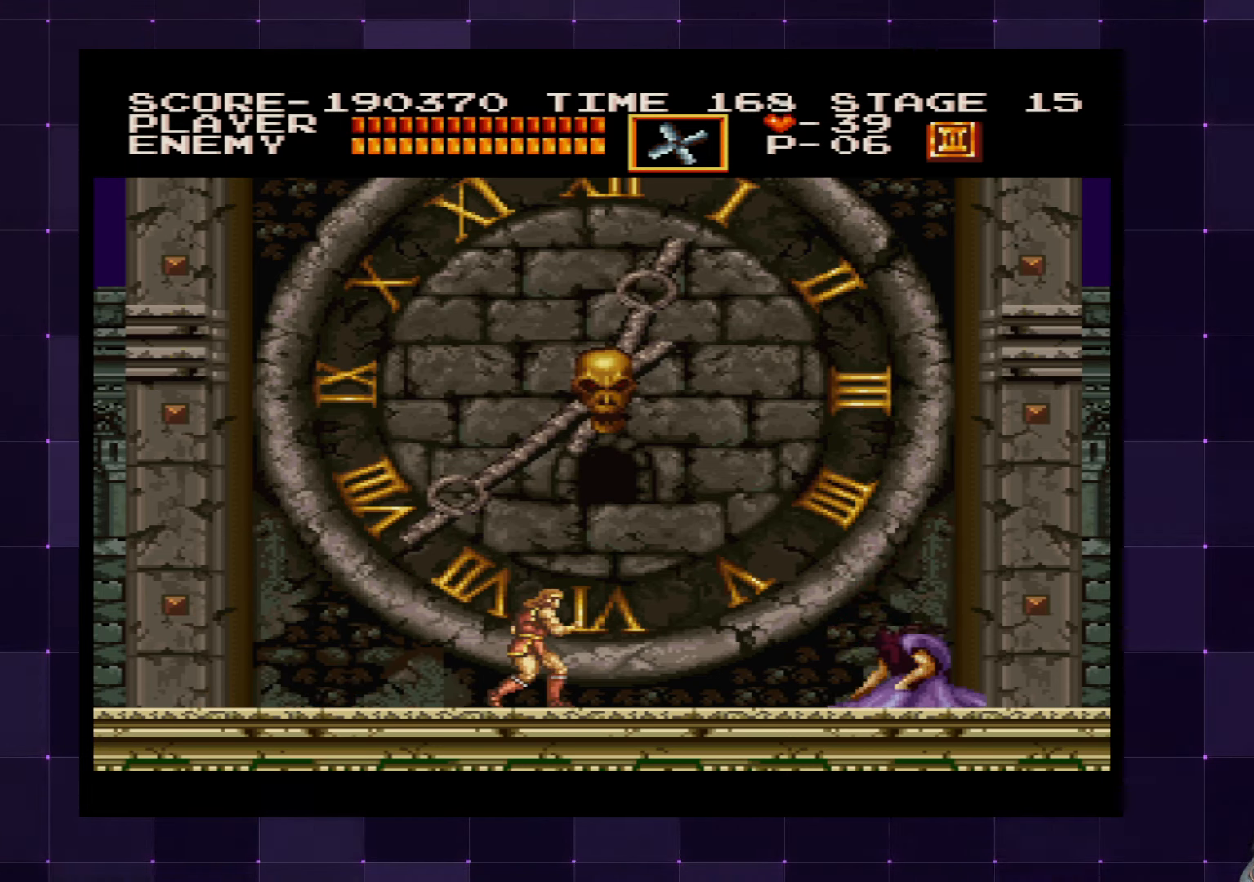
{"buttons": [], "left_stick": "center", "right_stick": "center", "events": []}
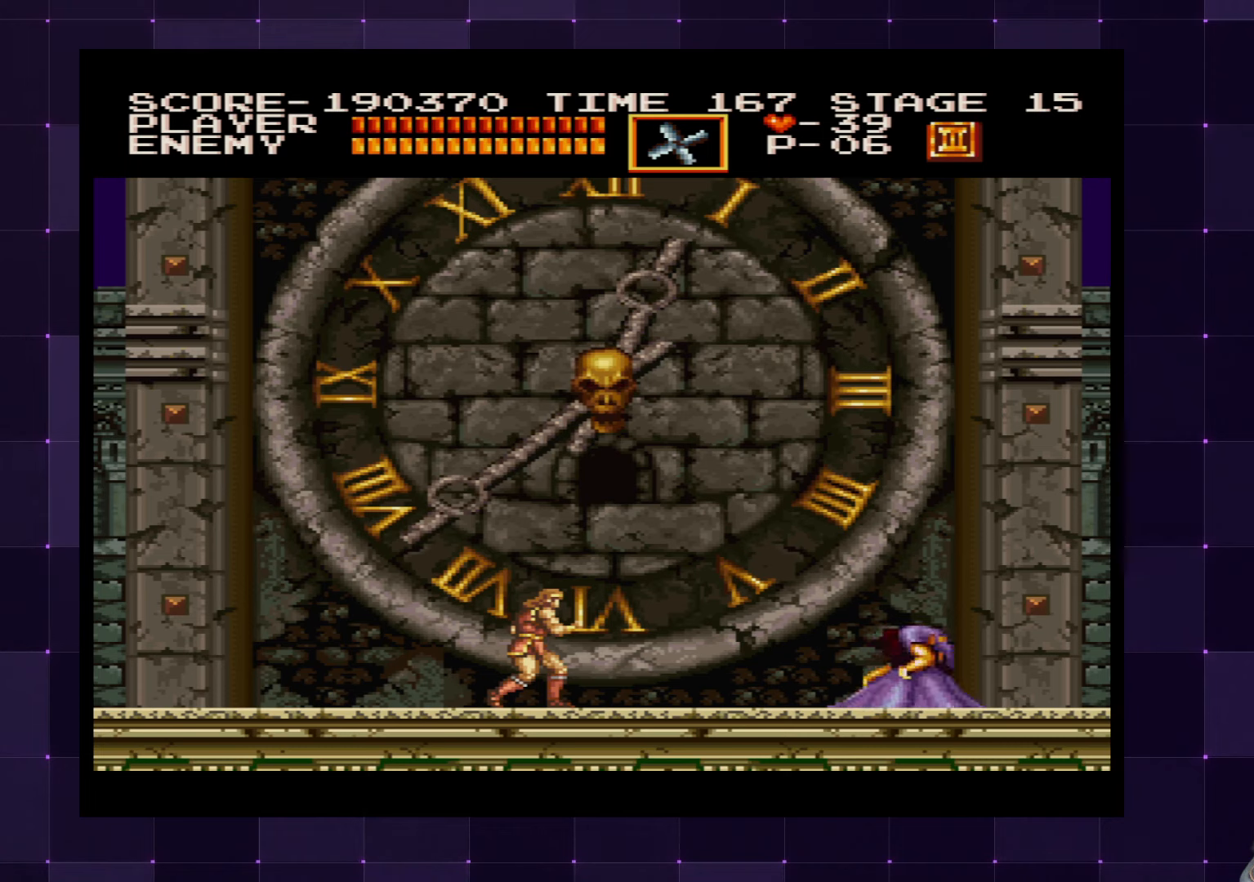
{"buttons": [], "left_stick": "center", "right_stick": "center", "events": []}
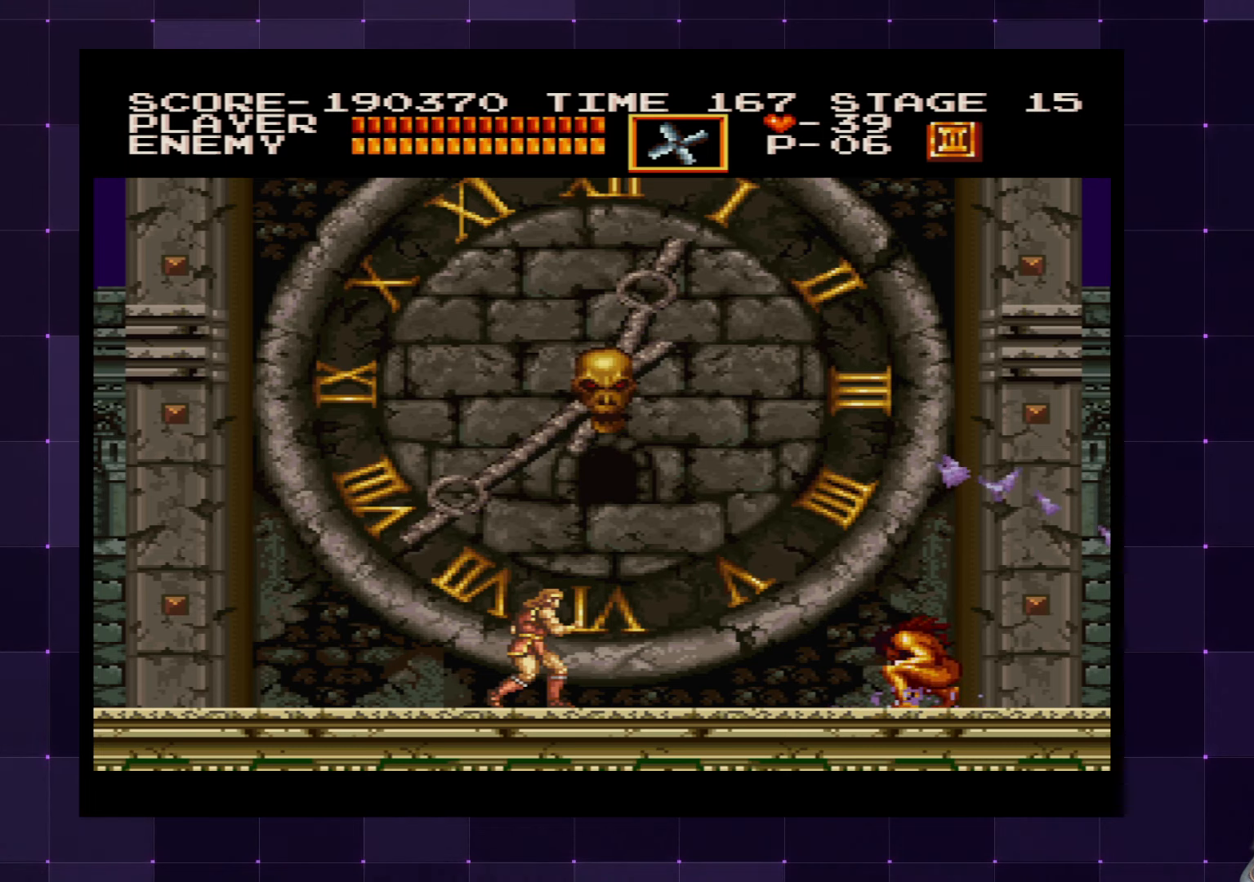
{"buttons": ["DPAD_UP"], "left_stick": "center", "right_stick": "center", "events": [[166, "DPAD_RIGHT", "down"], [216, "DPAD_RIGHT", "up"], [250, "DPAD_UP", "down"], [300, "SQUARE", "down"], [383, "SQUARE", "up"]]}
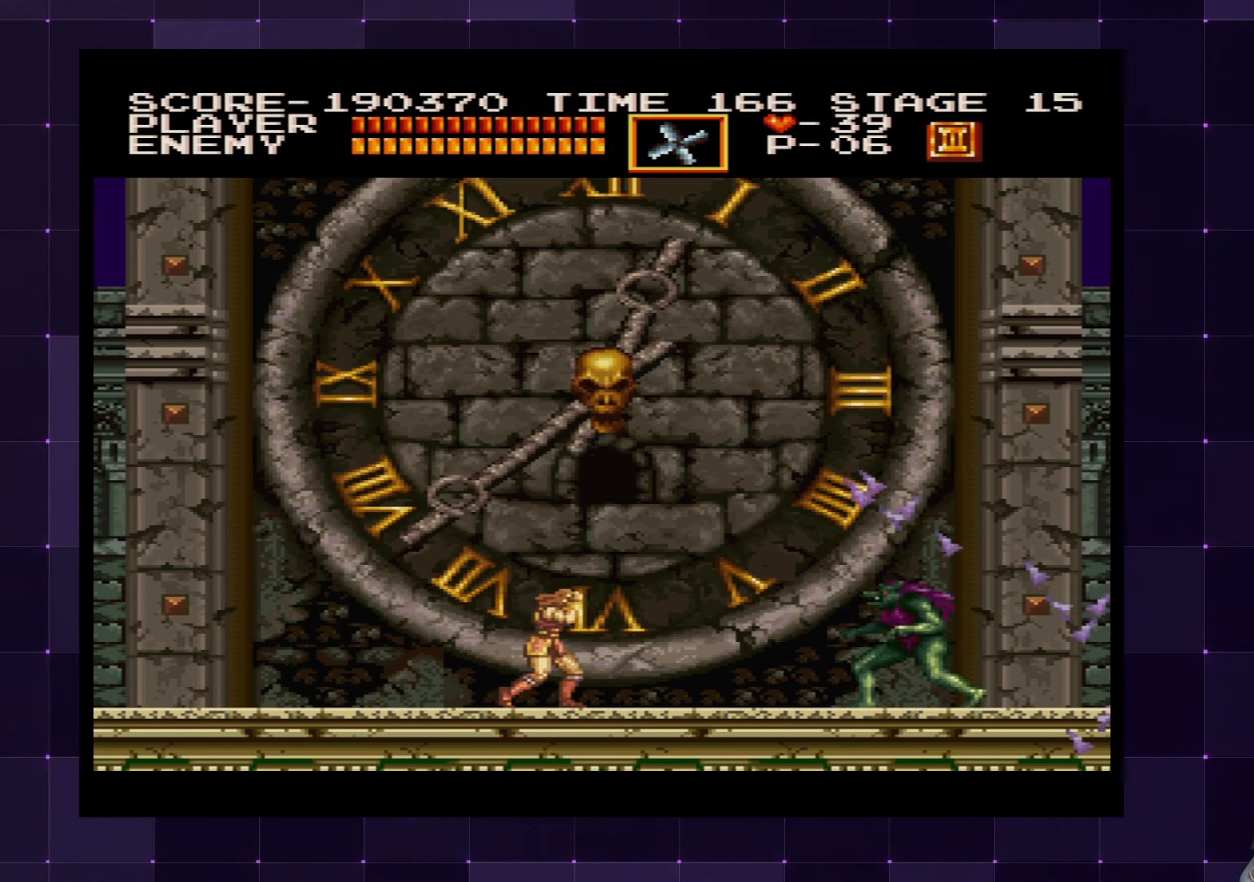
{"buttons": ["DPAD_UP"], "left_stick": "center", "right_stick": "center", "events": [[50, "SQUARE", "down"], [100, "SQUARE", "up"], [183, "SQUARE", "down"], [250, "SQUARE", "up"], [300, "SQUARE", "down"], [383, "SQUARE", "up"], [450, "SQUARE", "down"], [500, "SQUARE", "up"]]}
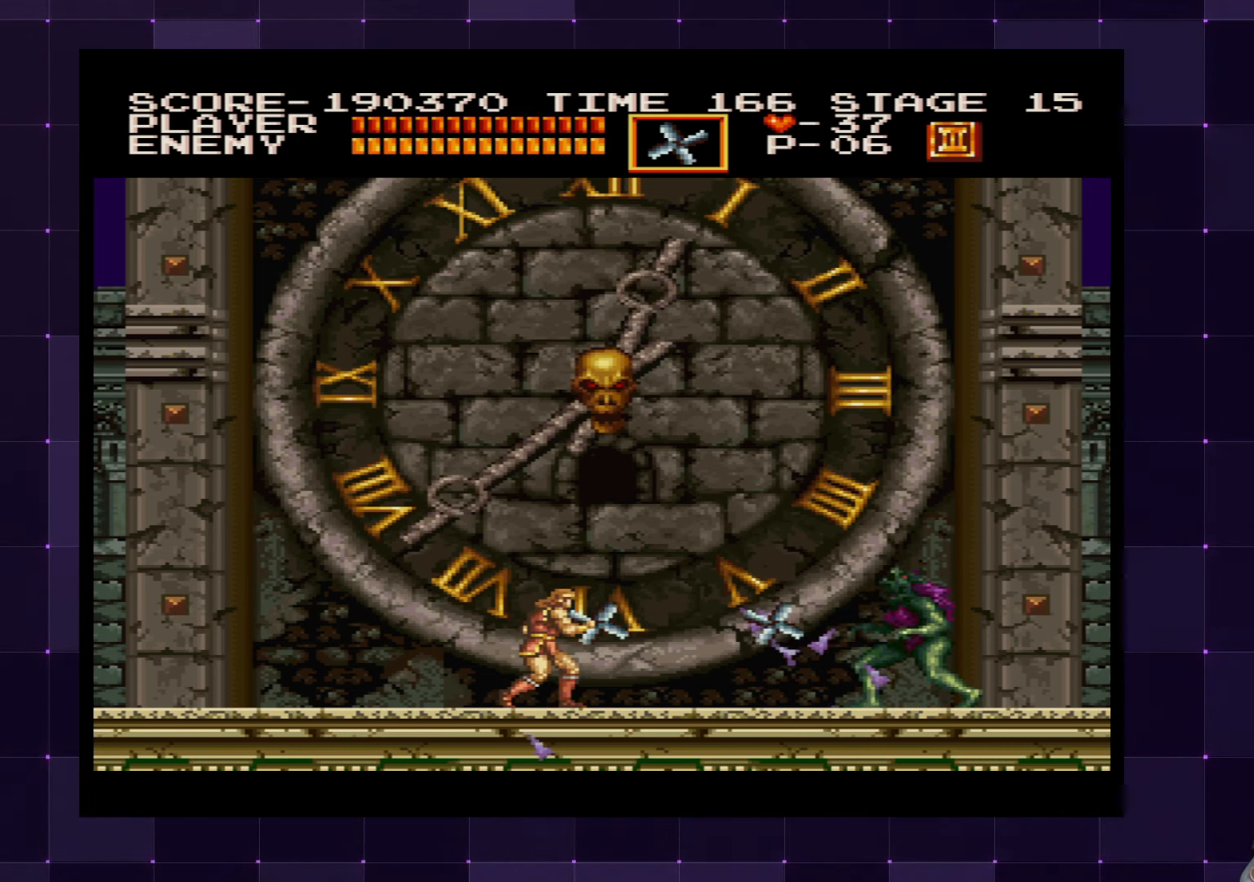
{"buttons": [], "left_stick": "center", "right_stick": "center", "events": [[216, "SQUARE", "down"], [333, "SQUARE", "up"], [383, "DPAD_UP", "up"]]}
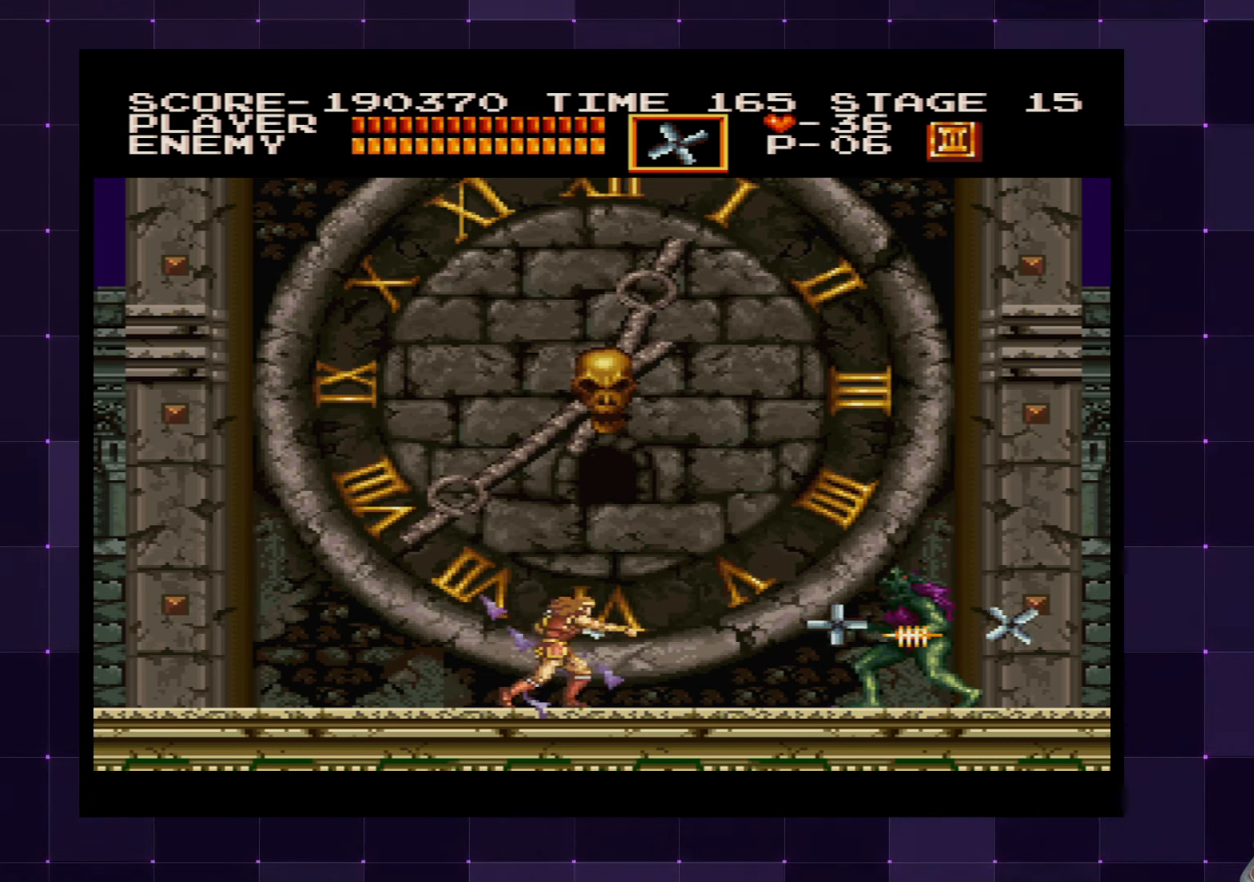
{"buttons": [], "left_stick": "center", "right_stick": "center", "events": [[33, "DPAD_RIGHT", "down"], [400, "DPAD_RIGHT", "up"]]}
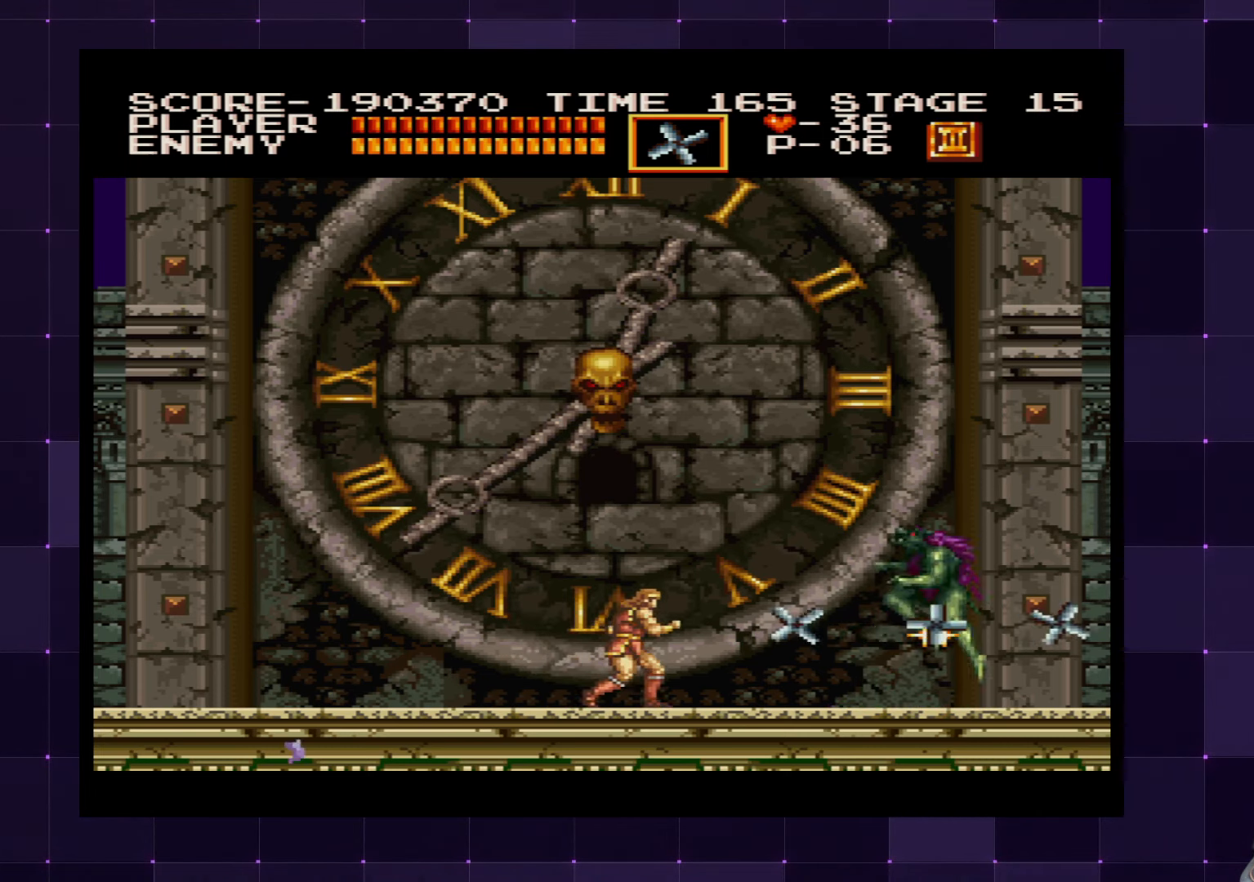
{"buttons": ["DPAD_DOWN"], "left_stick": "center", "right_stick": "center", "events": [[16, "DPAD_RIGHT", "down"], [116, "DPAD_RIGHT", "up"], [233, "DPAD_DOWN", "down"], [250, "SQUARE", "down"], [300, "SQUARE", "up"], [366, "SQUARE", "down"], [450, "SQUARE", "up"]]}
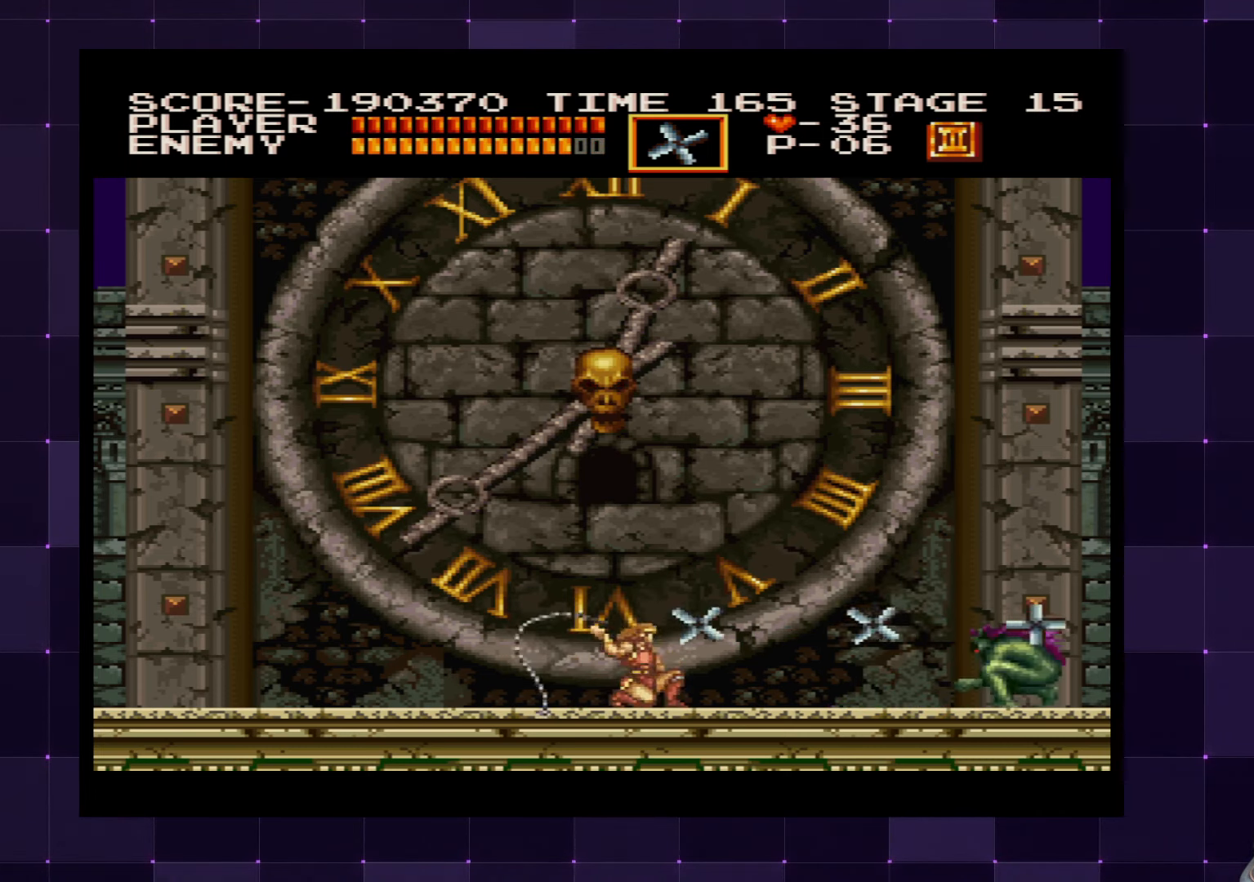
{"buttons": ["DPAD_DOWN"], "left_stick": "center", "right_stick": "center", "events": [[16, "SQUARE", "down"], [100, "SQUARE", "up"], [150, "SQUARE", "down"], [216, "SQUARE", "up"], [283, "SQUARE", "down"], [366, "SQUARE", "up"], [433, "SQUARE", "down"], [500, "SQUARE", "up"]]}
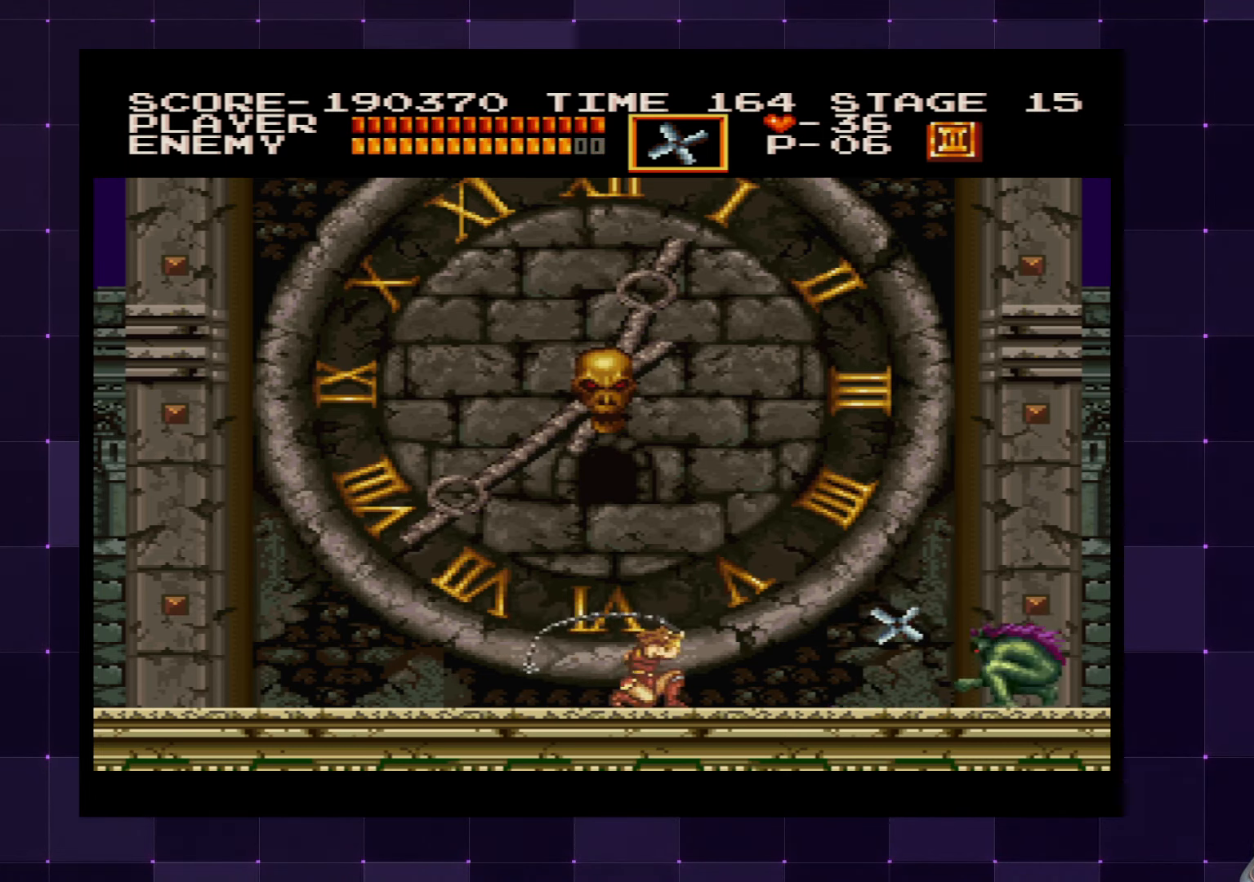
{"buttons": ["SQUARE", "DPAD_UP"], "left_stick": "center", "right_stick": "center", "events": [[100, "DPAD_DOWN", "up"], [166, "DPAD_RIGHT", "down"], [183, "DPAD_UP", "down"], [216, "DPAD_RIGHT", "up"], [350, "SQUARE", "down"], [416, "SQUARE", "up"], [483, "SQUARE", "down"]]}
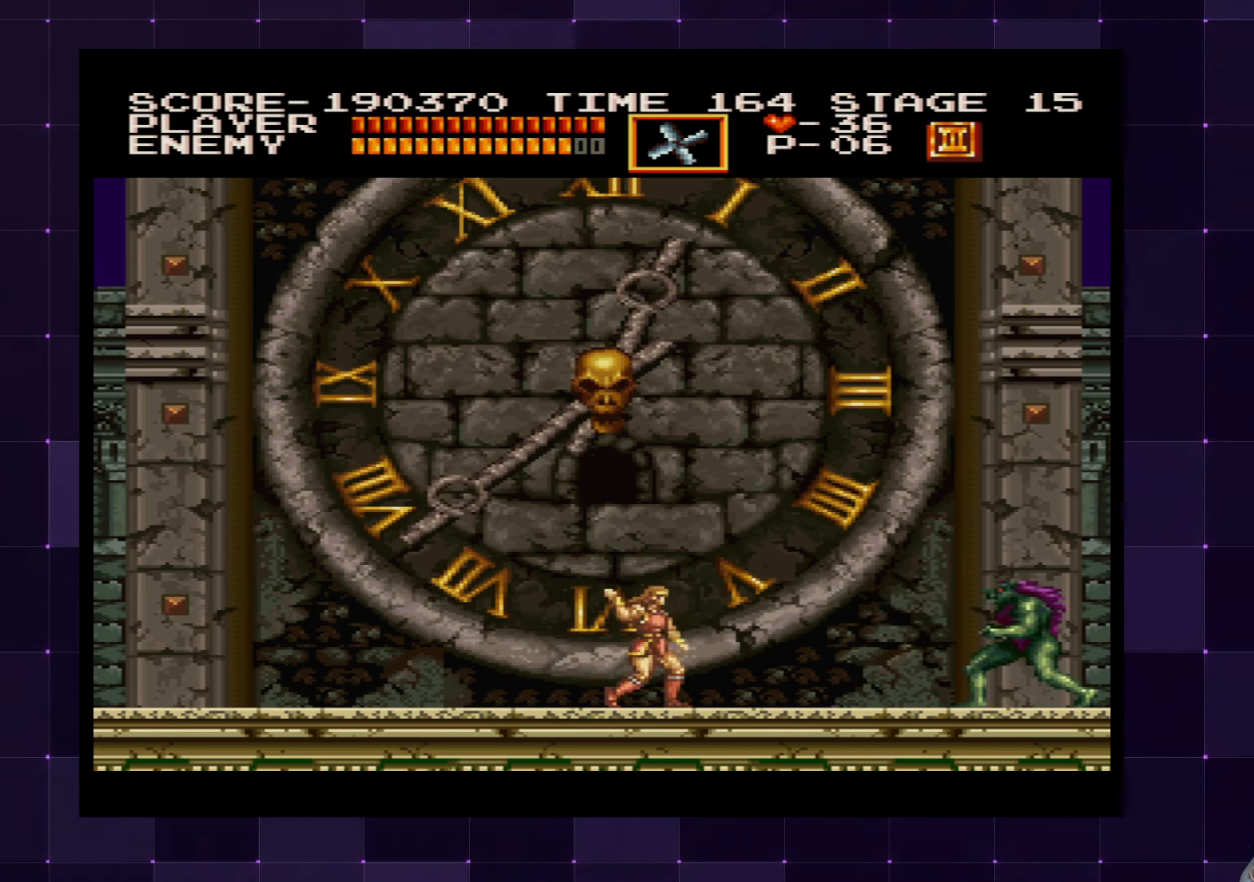
{"buttons": ["DPAD_UP"], "left_stick": "center", "right_stick": "center", "events": [[66, "SQUARE", "up"], [133, "SQUARE", "down"], [200, "SQUARE", "up"], [250, "SQUARE", "down"], [333, "SQUARE", "up"], [383, "SQUARE", "down"], [466, "SQUARE", "up"]]}
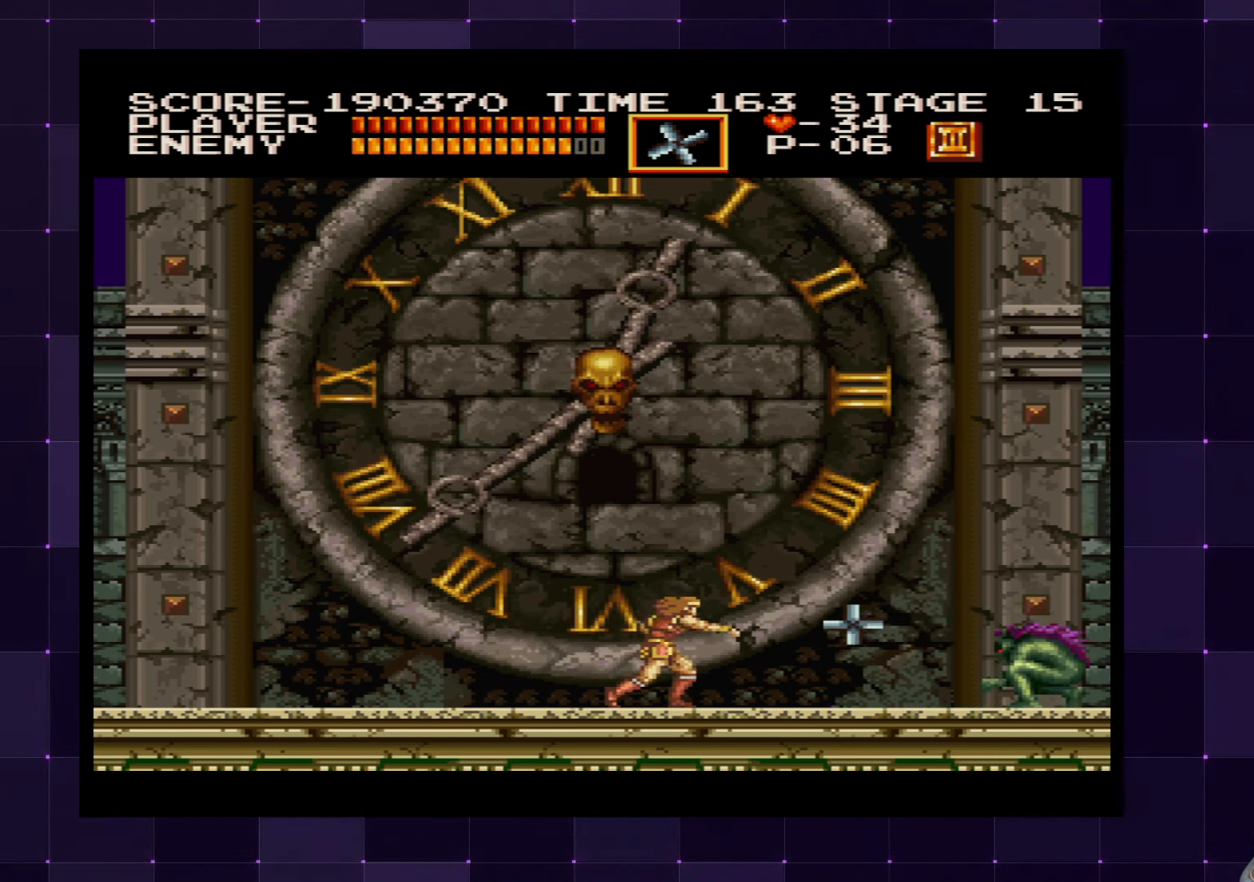
{"buttons": ["DPAD_RIGHT"], "left_stick": "center", "right_stick": "center", "events": [[16, "SQUARE", "down"], [100, "SQUARE", "up"], [133, "DPAD_UP", "up"], [250, "DPAD_RIGHT", "down"]]}
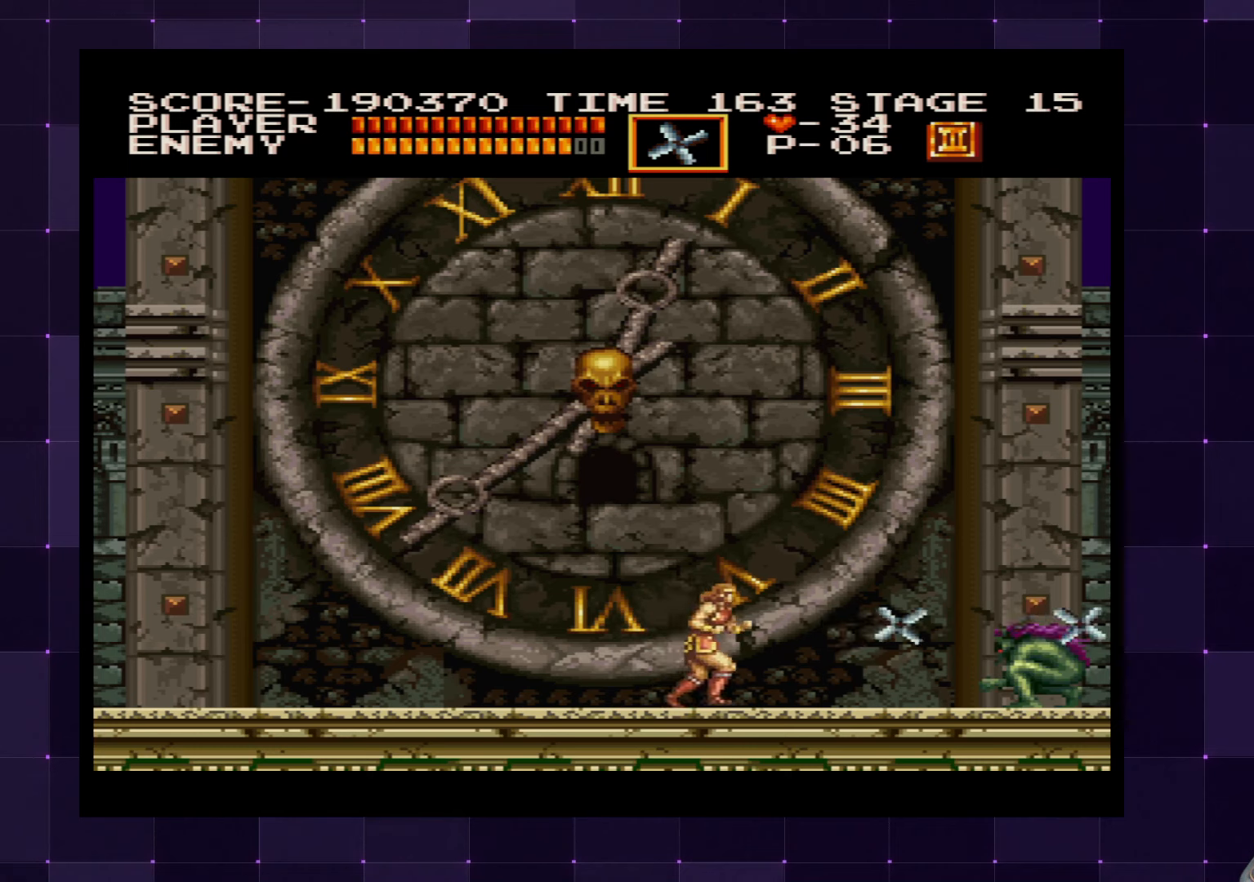
{"buttons": ["SQUARE", "DPAD_DOWN"], "left_stick": "center", "right_stick": "center", "events": [[183, "DPAD_DOWN", "down"], [200, "DPAD_RIGHT", "up"], [200, "SQUARE", "down"], [283, "SQUARE", "up"], [333, "SQUARE", "down"], [417, "SQUARE", "up"], [467, "SQUARE", "down"]]}
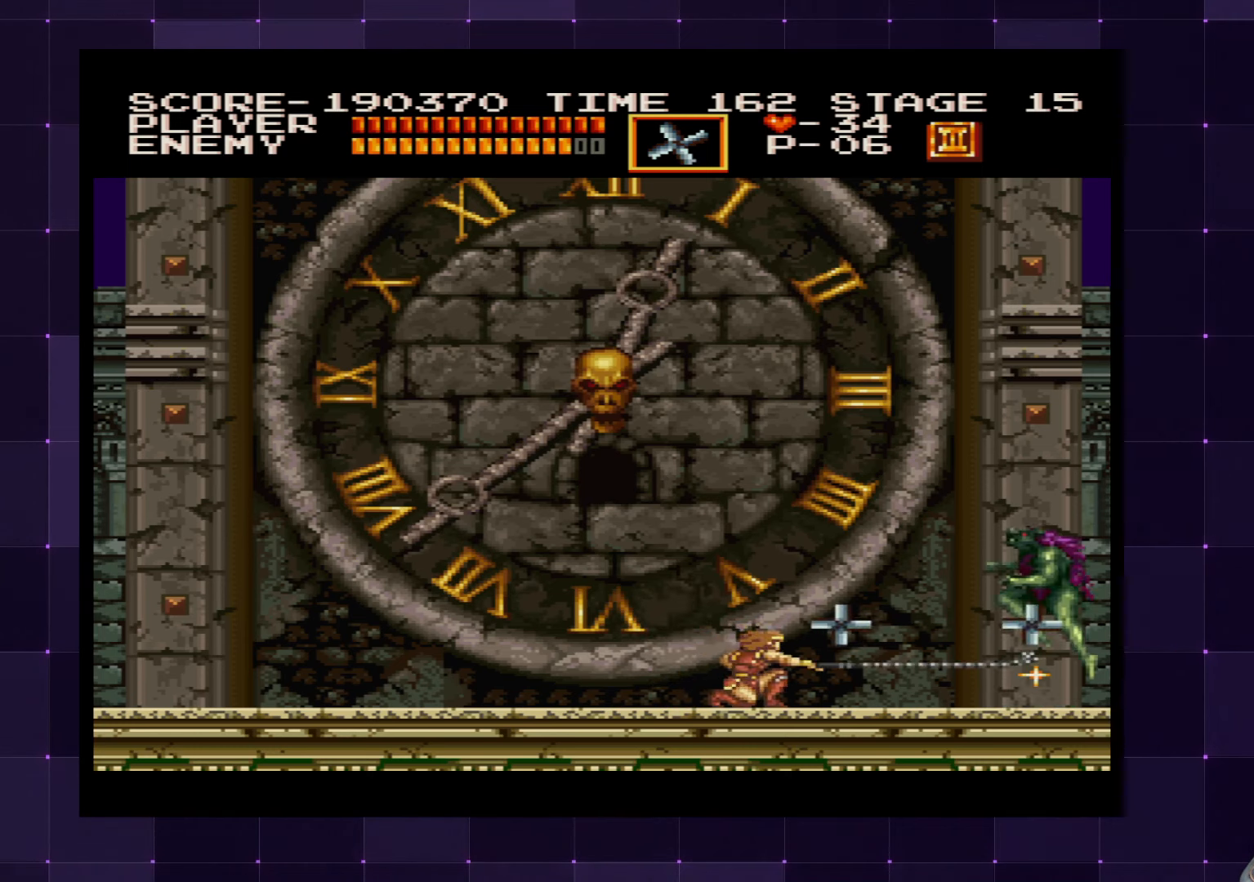
{"buttons": ["SQUARE", "DPAD_UP"], "left_stick": "center", "right_stick": "center", "events": [[50, "SQUARE", "up"], [167, "DPAD_DOWN", "up"], [250, "DPAD_UP", "down"], [350, "SQUARE", "down"], [417, "SQUARE", "up"], [500, "SQUARE", "down"]]}
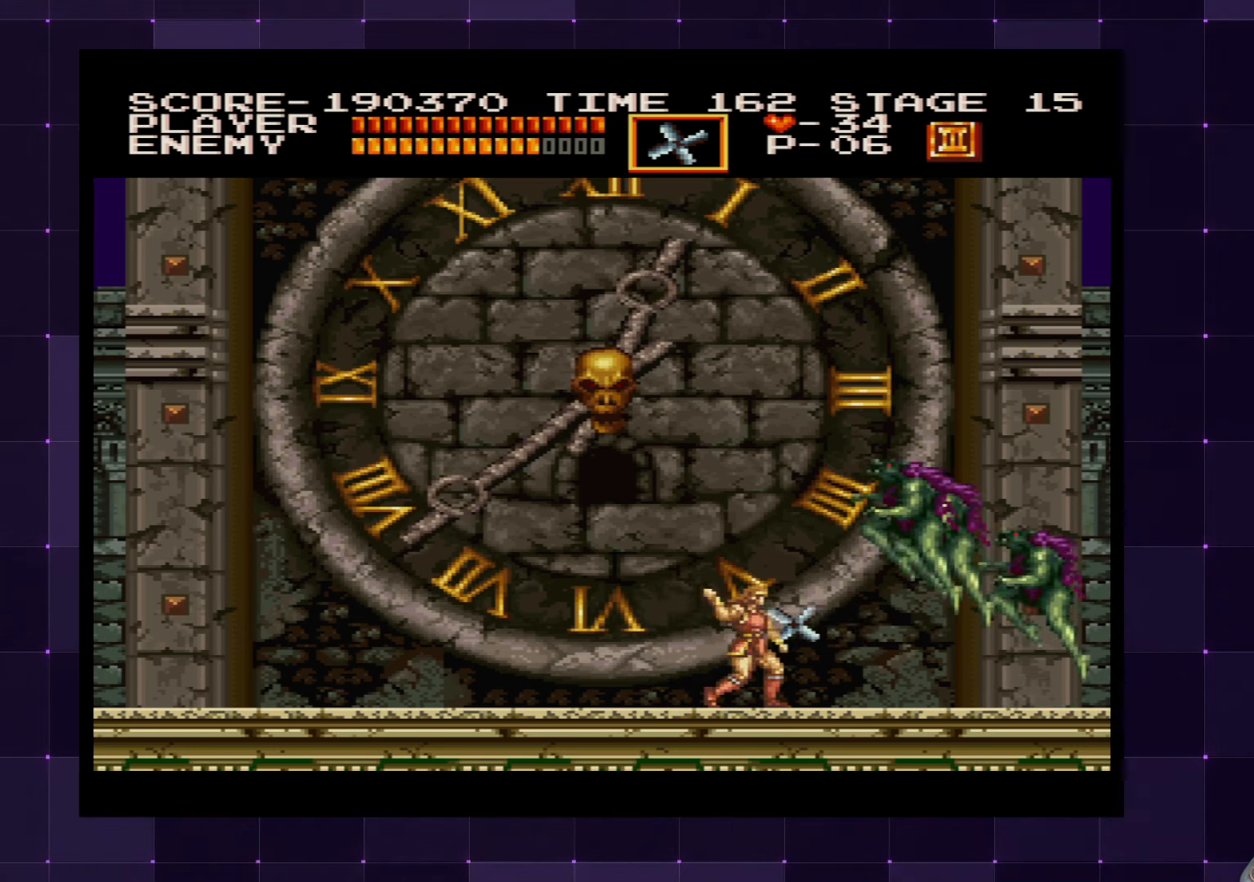
{"buttons": ["DPAD_UP", "DPAD_LEFT"], "left_stick": "center", "right_stick": "center", "events": [[83, "SQUARE", "up"], [133, "SQUARE", "down"], [217, "SQUARE", "up"], [283, "DPAD_UP", "up"], [367, "DPAD_LEFT", "down"], [483, "DPAD_UP", "down"]]}
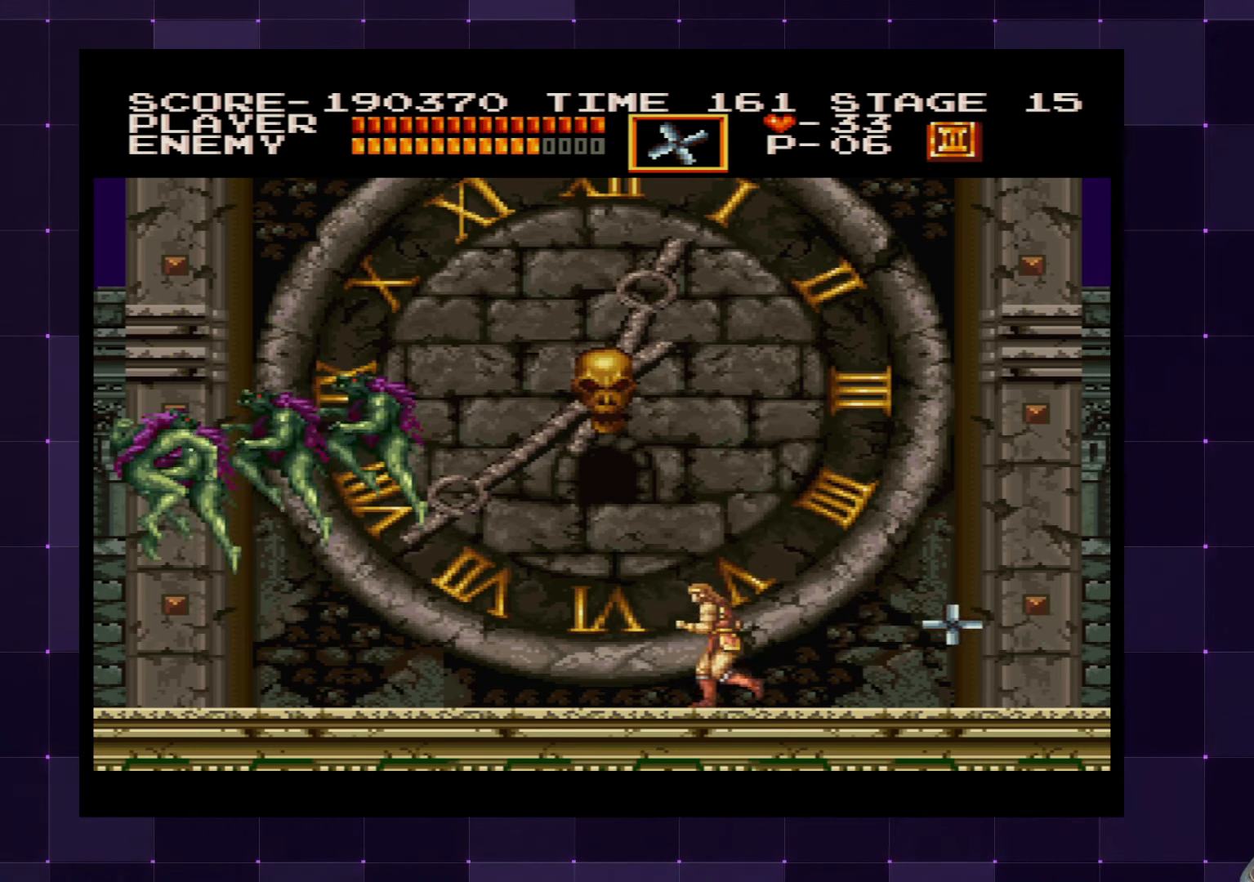
{"buttons": ["SQUARE", "DPAD_UP"], "left_stick": "center", "right_stick": "center", "events": [[17, "SQUARE", "down"], [83, "DPAD_LEFT", "up"], [83, "SQUARE", "up"], [300, "CROSS", "down"], [450, "SQUARE", "down"], [467, "CROSS", "up"]]}
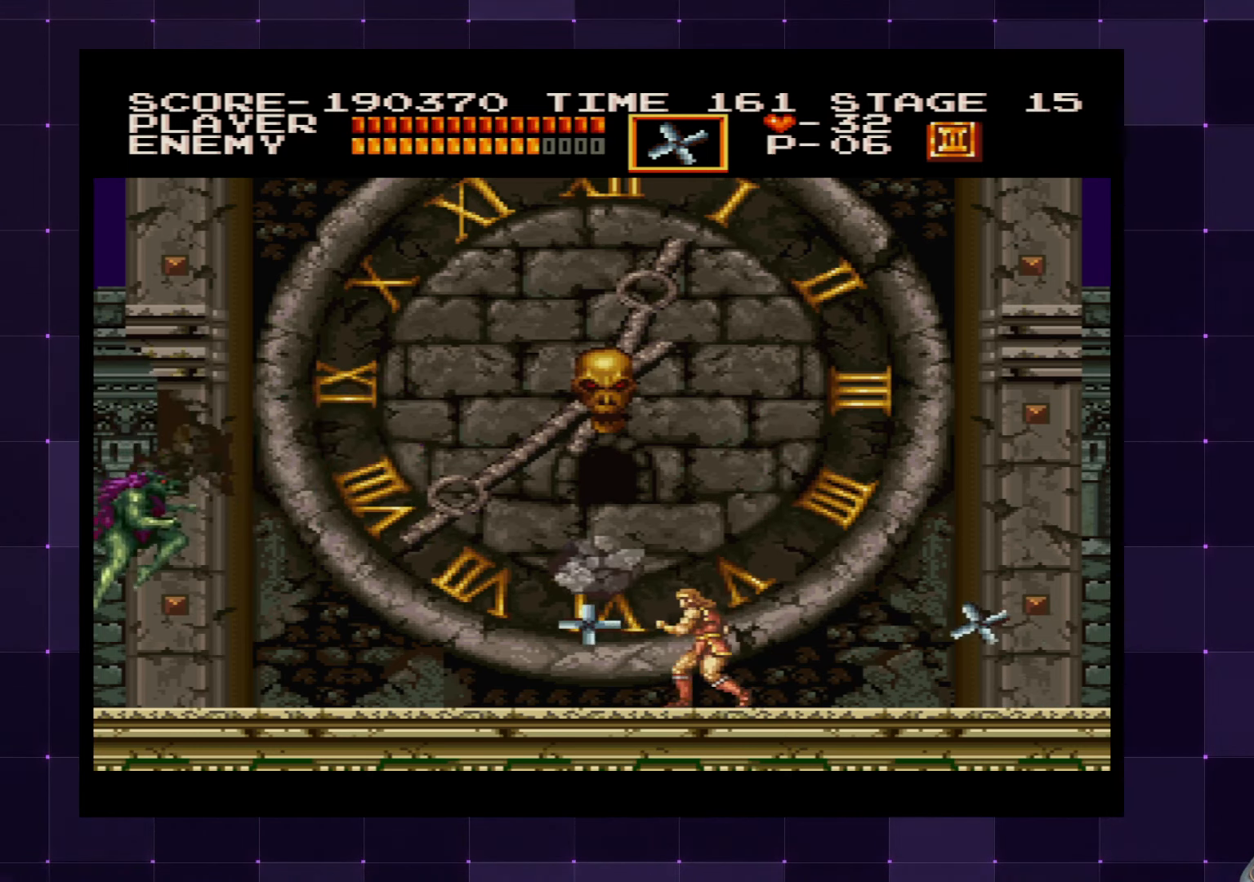
{"buttons": ["DPAD_LEFT"], "left_stick": "center", "right_stick": "center", "events": [[33, "SQUARE", "up"], [83, "SQUARE", "down"], [133, "SQUARE", "up"], [200, "DPAD_LEFT", "down"], [383, "DPAD_UP", "up"], [400, "DPAD_LEFT", "up"], [500, "DPAD_LEFT", "down"]]}
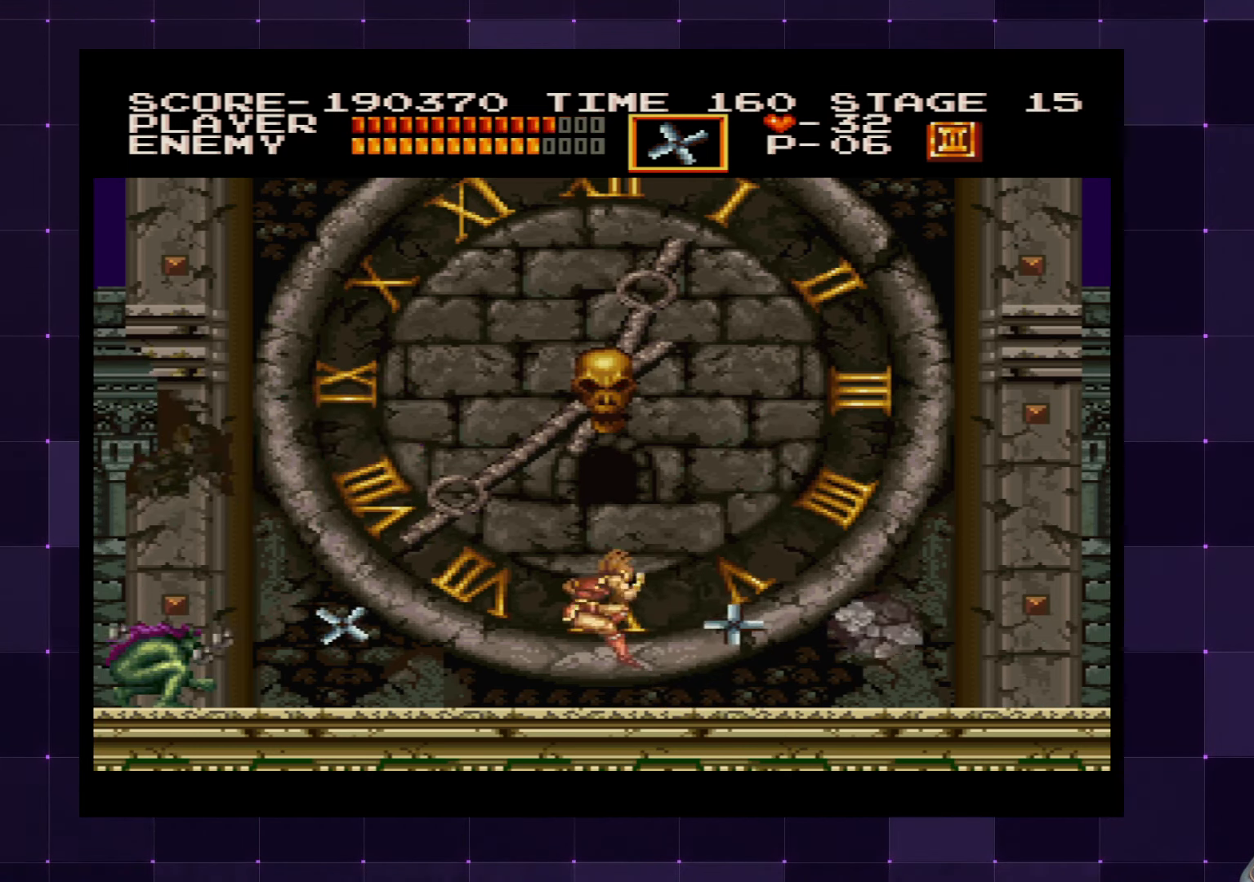
{"buttons": ["CROSS", "DPAD_UP", "DPAD_LEFT"], "left_stick": "center", "right_stick": "center", "events": [[100, "DPAD_UP", "down"], [433, "CROSS", "down"]]}
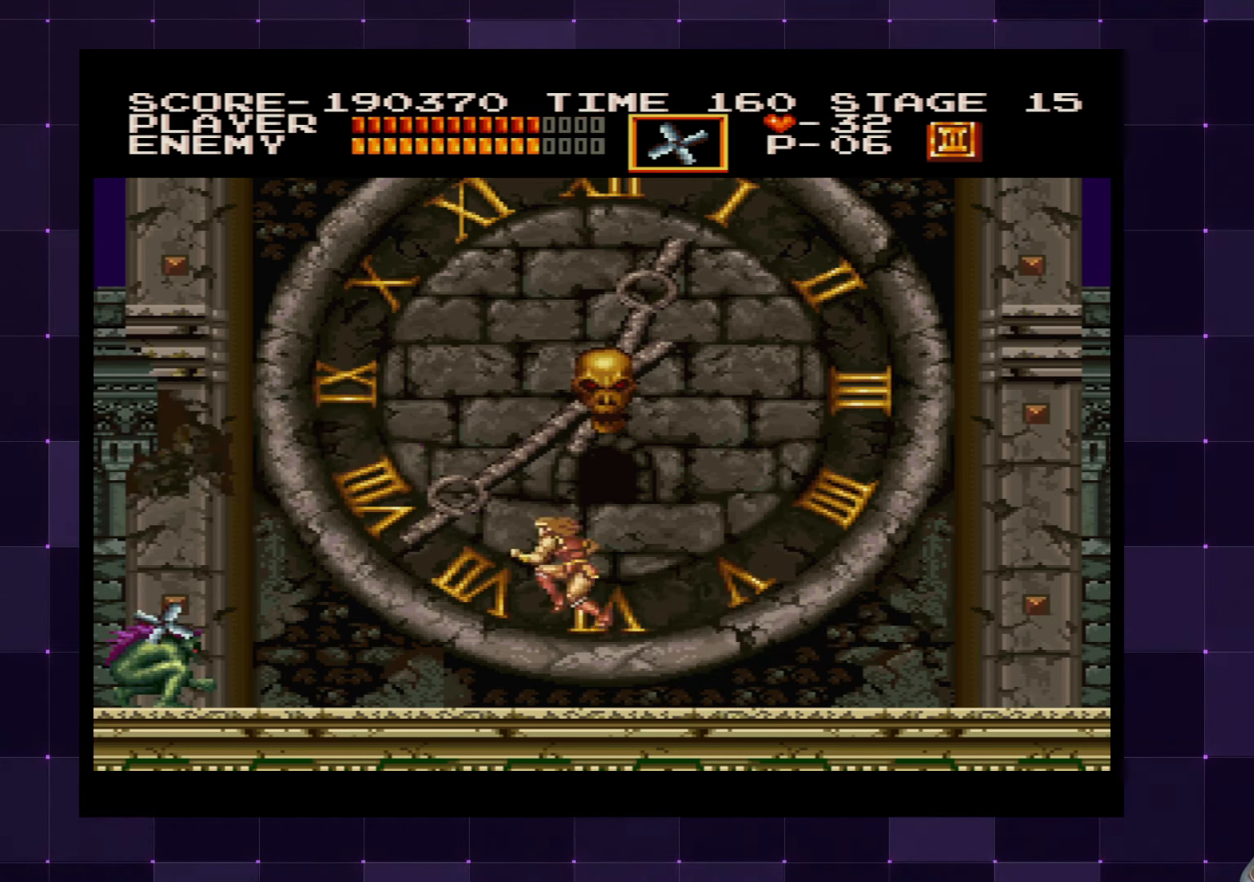
{"buttons": ["DPAD_UP", "DPAD_LEFT"], "left_stick": "center", "right_stick": "center", "events": [[17, "SQUARE", "down"], [83, "CROSS", "up"], [100, "SQUARE", "up"], [183, "SQUARE", "down"], [217, "SQUARE", "up"], [267, "SQUARE", "down"], [367, "SQUARE", "up"], [433, "SQUARE", "down"], [500, "SQUARE", "up"]]}
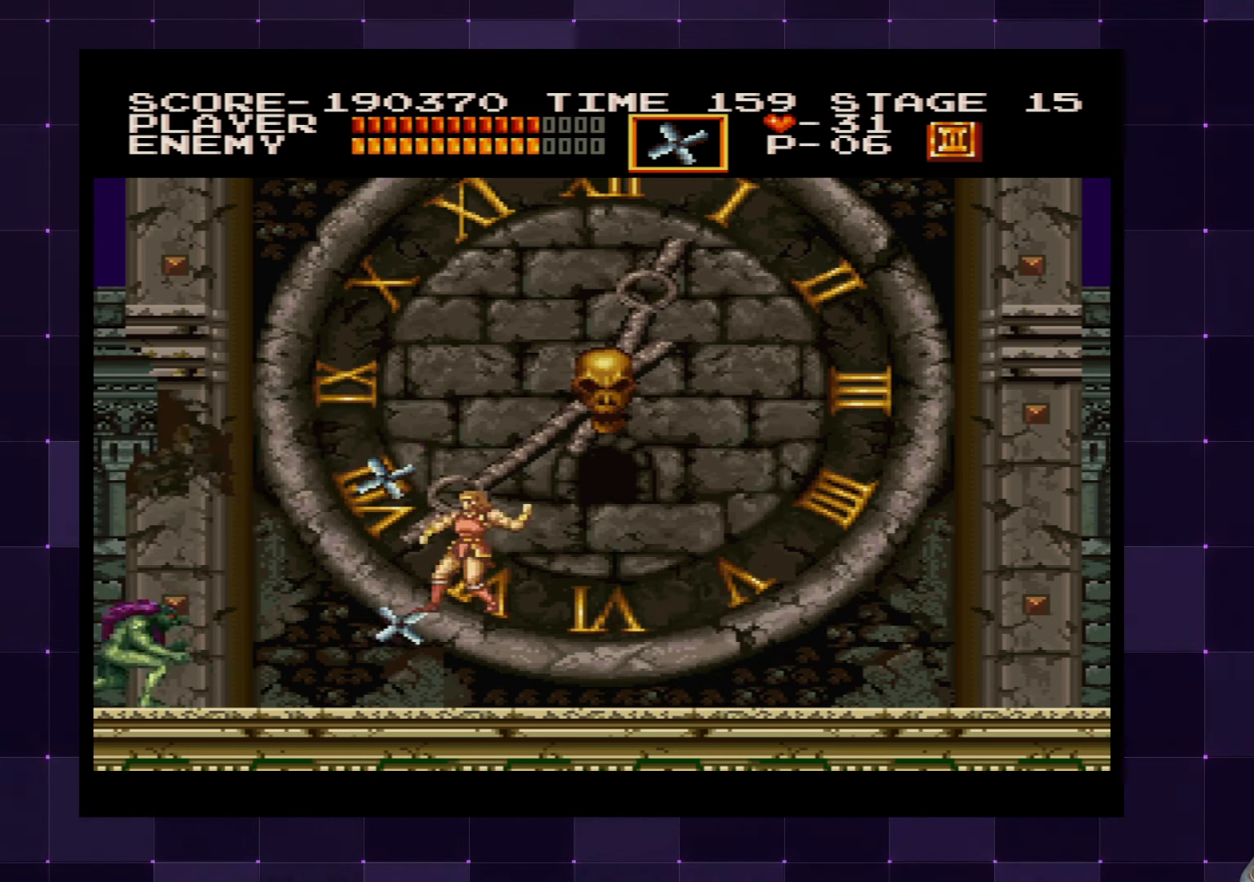
{"buttons": ["DPAD_DOWN"], "left_stick": "center", "right_stick": "center", "events": [[117, "DPAD_UP", "up"], [133, "DPAD_DOWN", "down"], [167, "DPAD_LEFT", "up"], [283, "SQUARE", "down"], [350, "SQUARE", "up"]]}
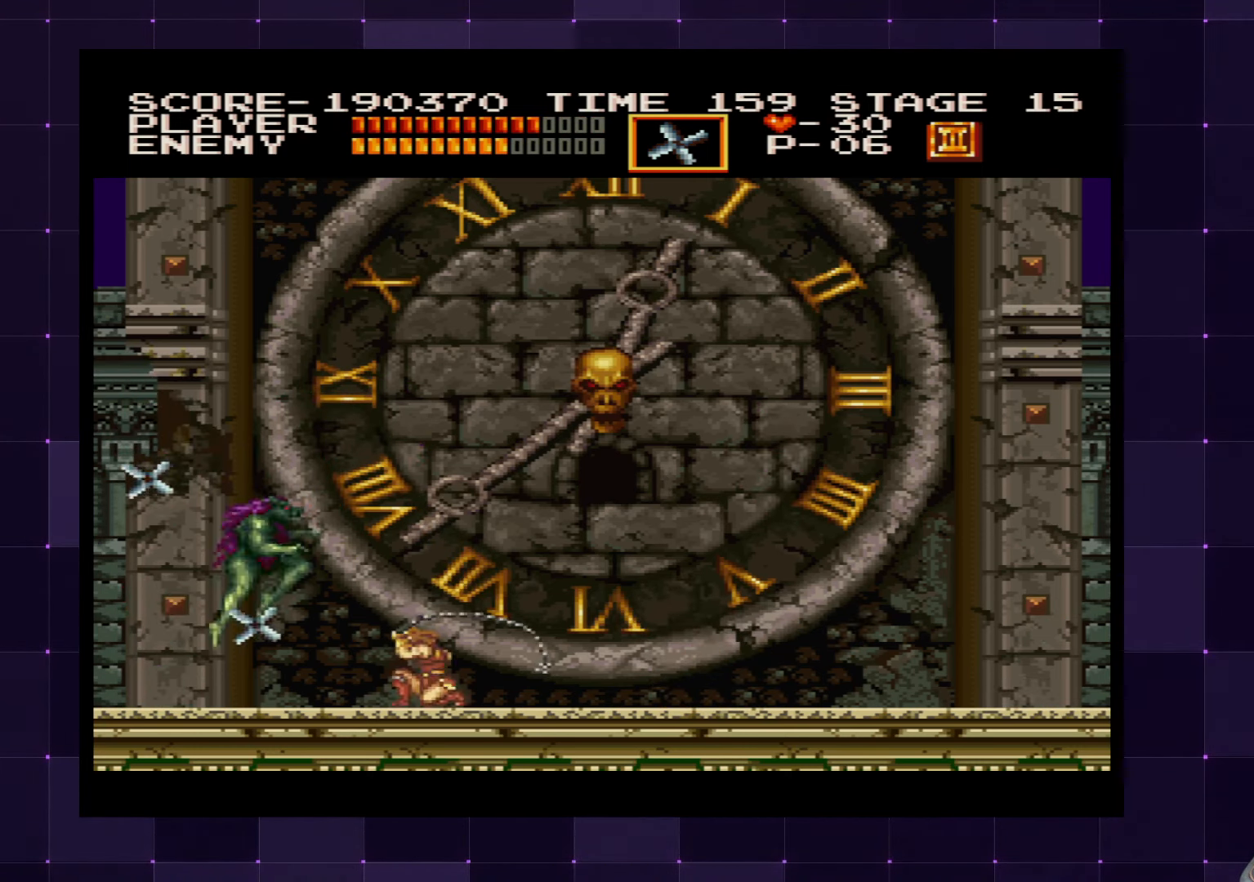
{"buttons": ["DPAD_DOWN"], "left_stick": "center", "right_stick": "center", "events": [[133, "SQUARE", "down"], [200, "SQUARE", "up"], [267, "SQUARE", "down"], [367, "SQUARE", "up"], [417, "SQUARE", "down"], [500, "SQUARE", "up"]]}
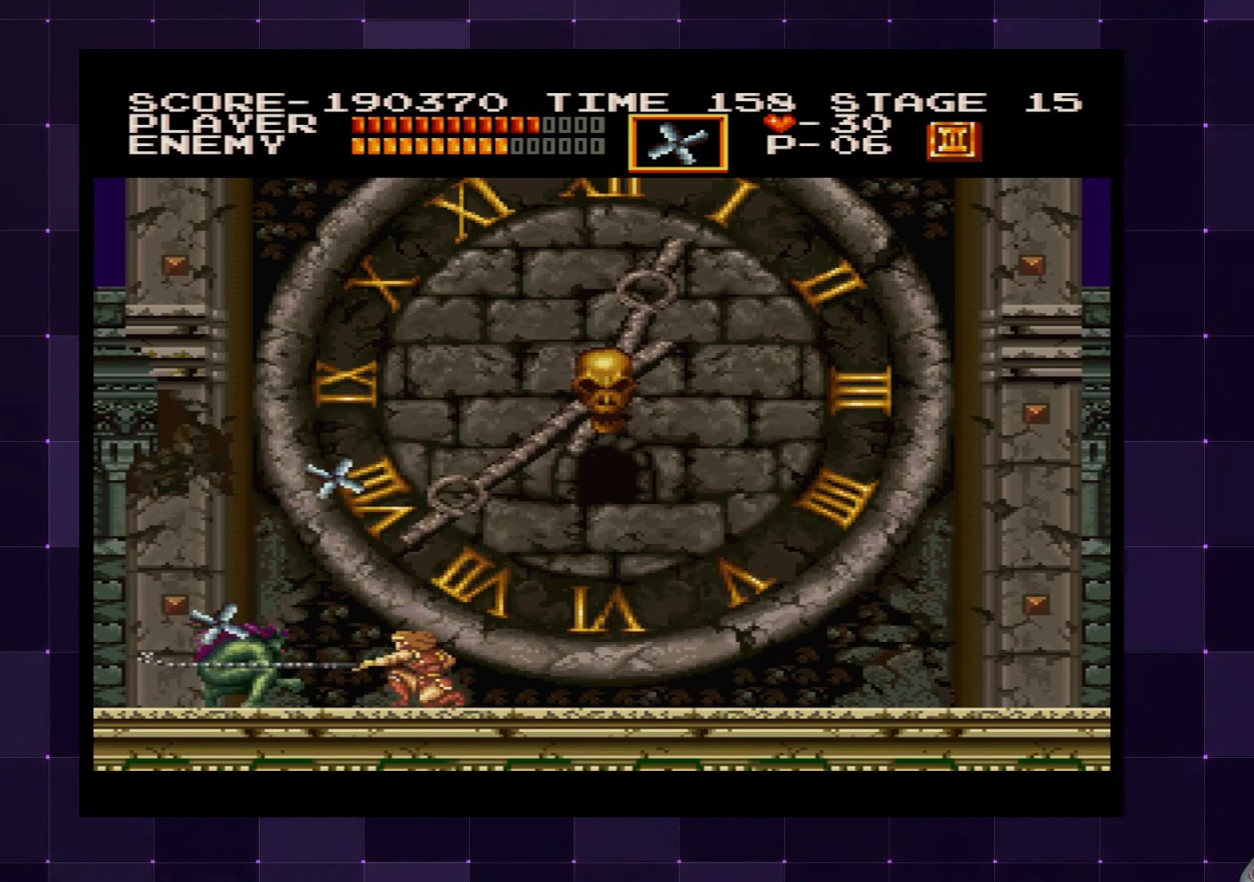
{"buttons": ["SQUARE", "DPAD_DOWN"], "left_stick": "center", "right_stick": "center", "events": [[50, "SQUARE", "down"], [133, "SQUARE", "up"], [183, "SQUARE", "down"], [267, "SQUARE", "up"], [317, "SQUARE", "down"], [417, "SQUARE", "up"], [450, "SQUARE", "down"]]}
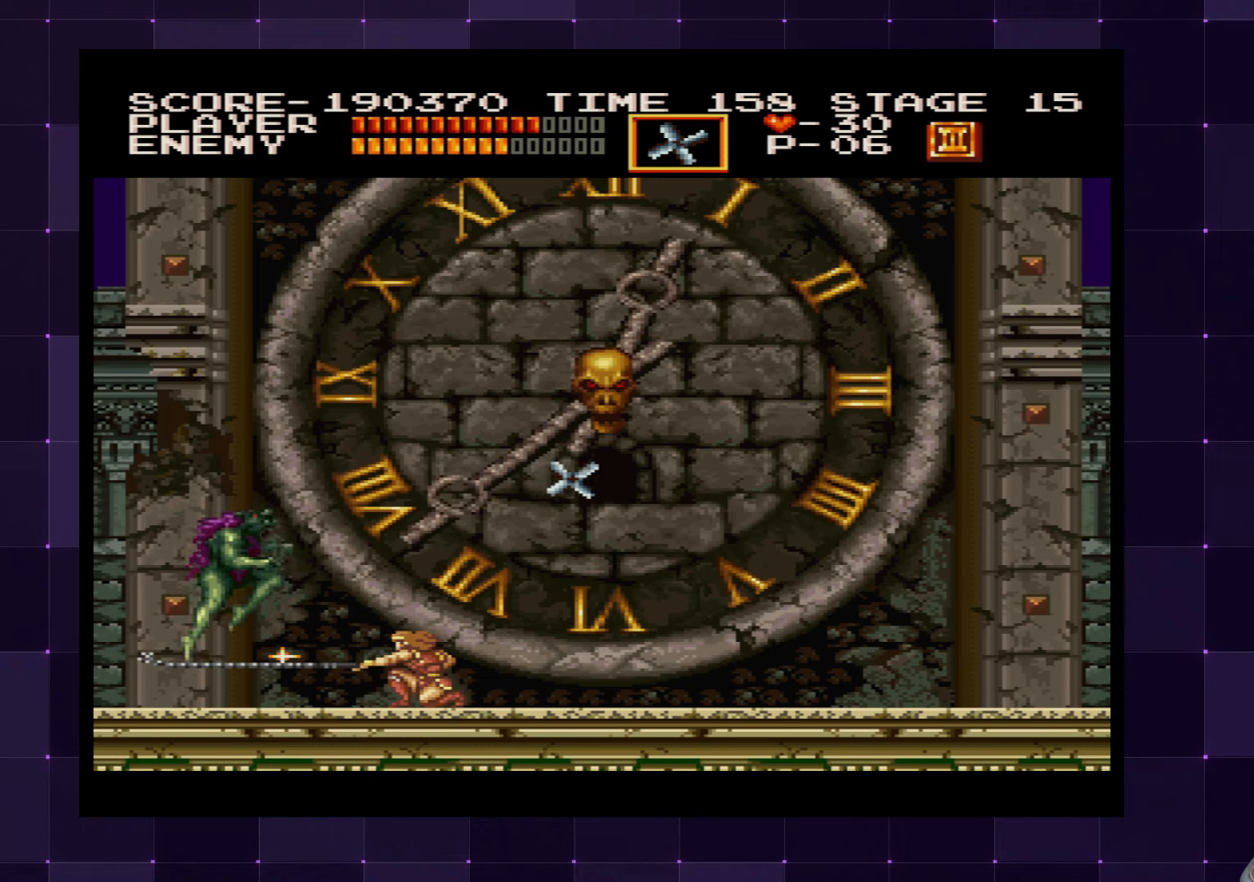
{"buttons": ["DPAD_DOWN"], "left_stick": "center", "right_stick": "center", "events": [[34, "SQUARE", "up"], [84, "SQUARE", "down"], [150, "SQUARE", "up"], [334, "DPAD_LEFT", "down"], [367, "SQUARE", "down"], [400, "DPAD_LEFT", "up"], [434, "SQUARE", "up"]]}
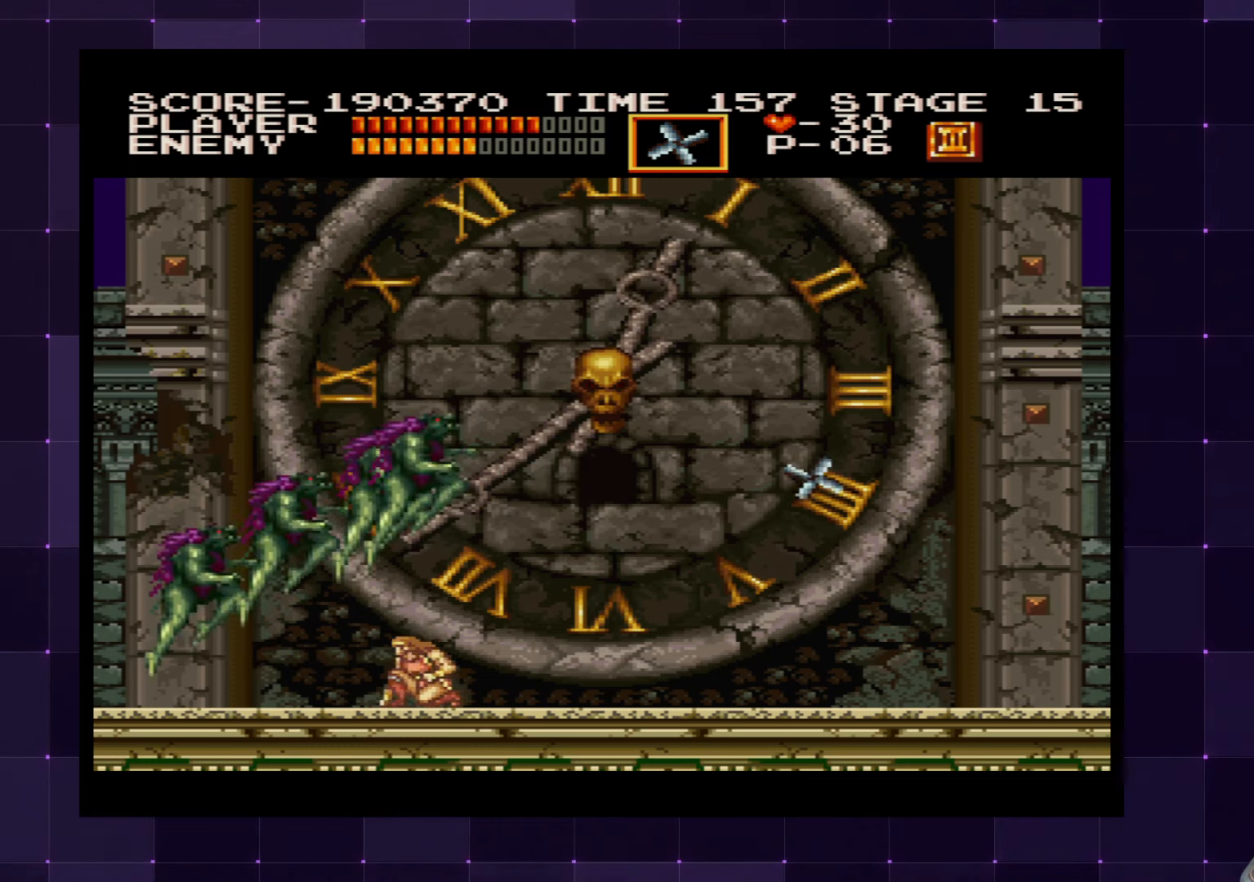
{"buttons": ["CROSS", "DPAD_UP"], "left_stick": "center", "right_stick": "center", "events": [[17, "SQUARE", "down"], [34, "SQUARE", "up"], [84, "DPAD_DOWN", "up"], [117, "SQUARE", "down"], [184, "SQUARE", "up"], [234, "DPAD_RIGHT", "down"], [450, "CROSS", "down"], [450, "DPAD_RIGHT", "up"], [450, "DPAD_UP", "down"]]}
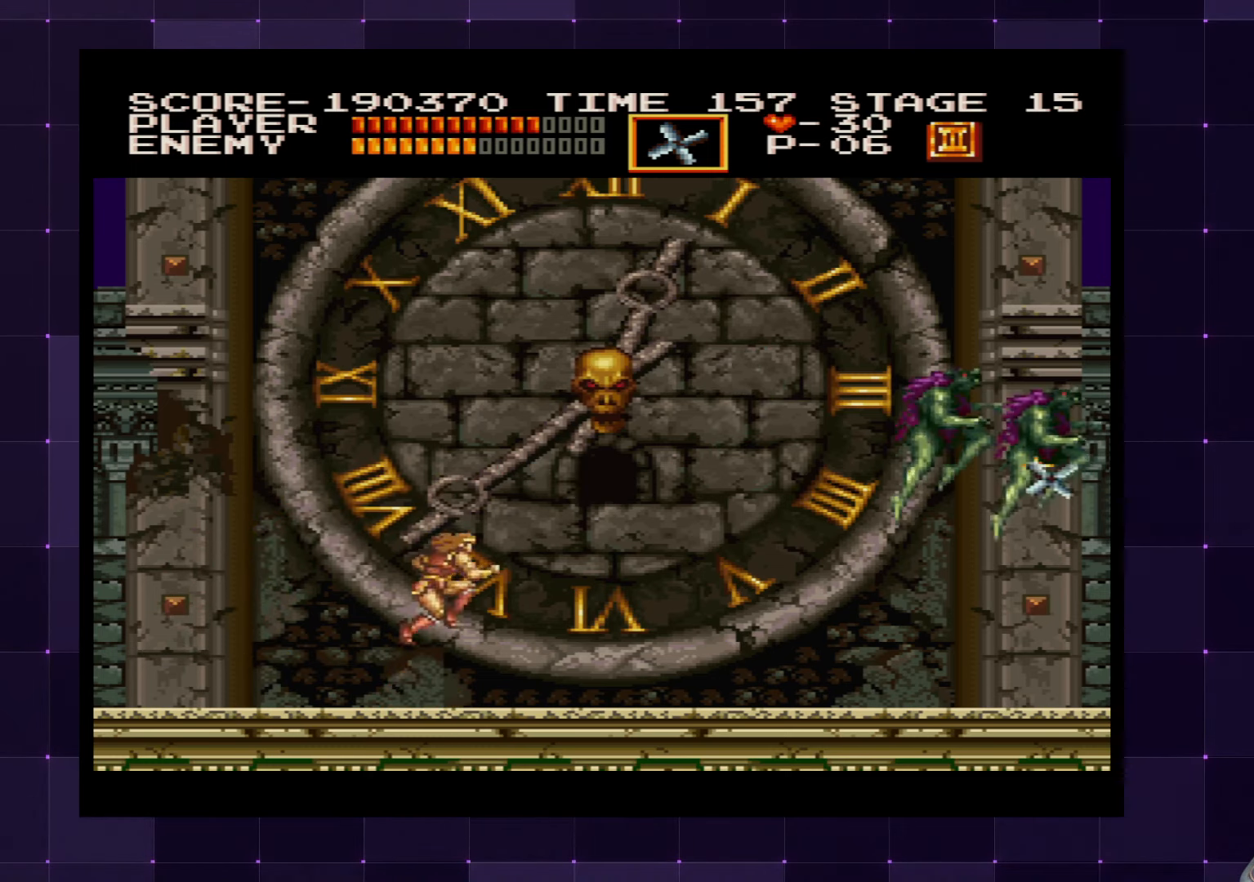
{"buttons": ["DPAD_UP"], "left_stick": "center", "right_stick": "center", "events": [[17, "SQUARE", "down"], [84, "CROSS", "up"], [84, "SQUARE", "up"], [150, "SQUARE", "down"], [200, "SQUARE", "up"], [250, "SQUARE", "down"], [334, "SQUARE", "up"], [384, "SQUARE", "down"], [467, "SQUARE", "up"]]}
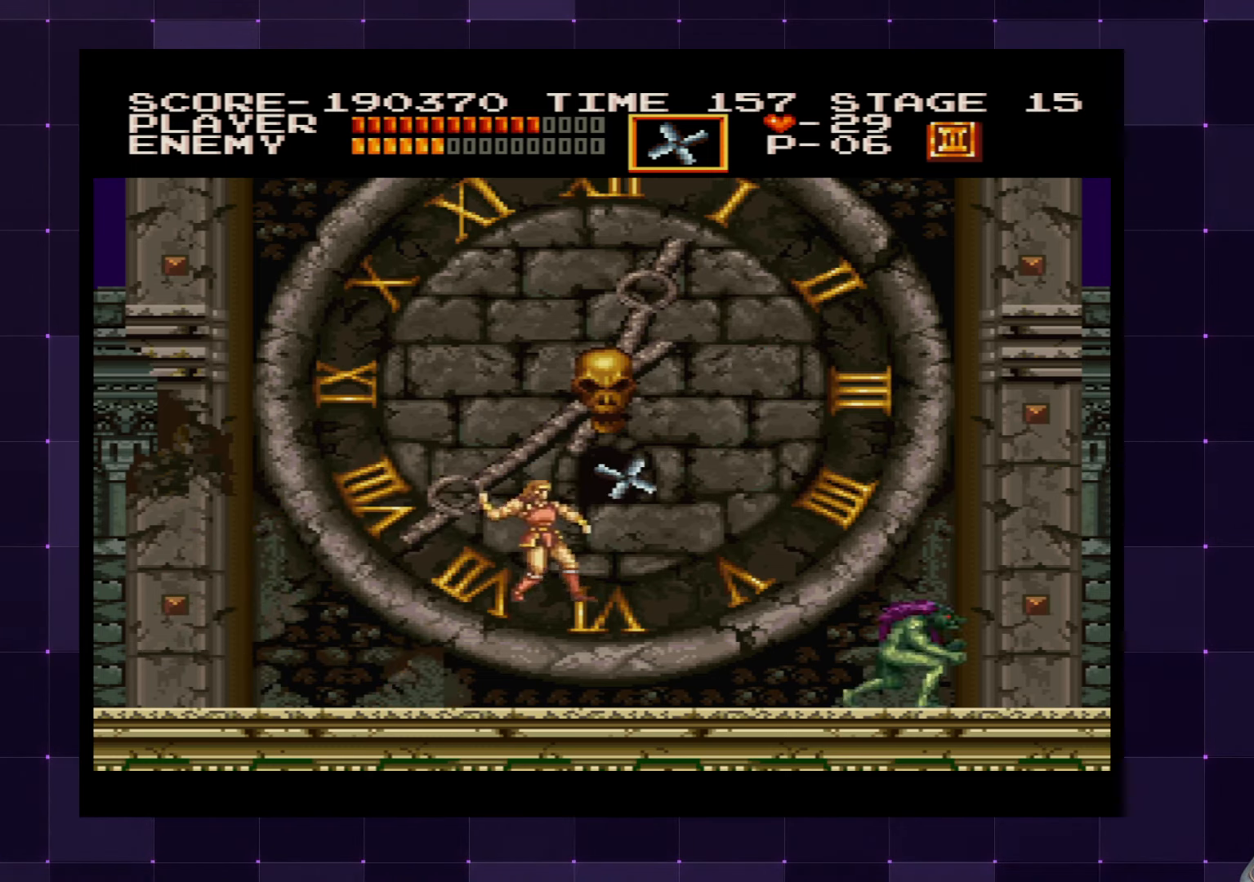
{"buttons": ["DPAD_UP"], "left_stick": "center", "right_stick": "center", "events": [[34, "SQUARE", "down"], [84, "DPAD_RIGHT", "down"], [100, "SQUARE", "up"], [134, "DPAD_UP", "up"], [150, "DPAD_UP", "down"], [167, "SQUARE", "down"], [200, "DPAD_RIGHT", "up"], [217, "SQUARE", "up"], [300, "SQUARE", "down"], [317, "SQUARE", "up"]]}
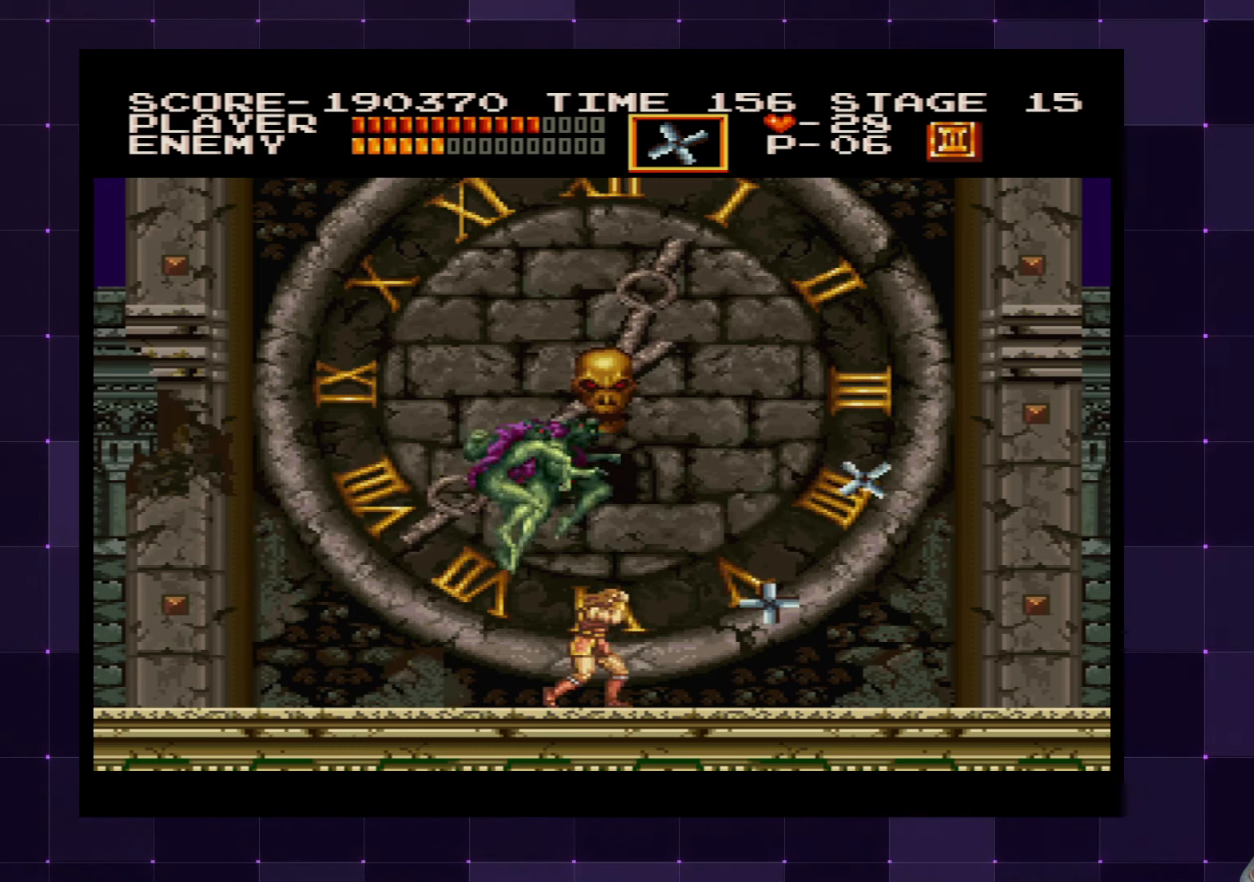
{"buttons": ["SQUARE", "DPAD_UP", "DPAD_LEFT"], "left_stick": "center", "right_stick": "center", "events": [[17, "DPAD_LEFT", "down"], [50, "DPAD_UP", "up"], [167, "DPAD_UP", "down"], [184, "CROSS", "down"], [184, "SQUARE", "down"], [250, "CROSS", "up"], [250, "SQUARE", "up"], [334, "SQUARE", "down"], [400, "SQUARE", "up"], [467, "SQUARE", "down"]]}
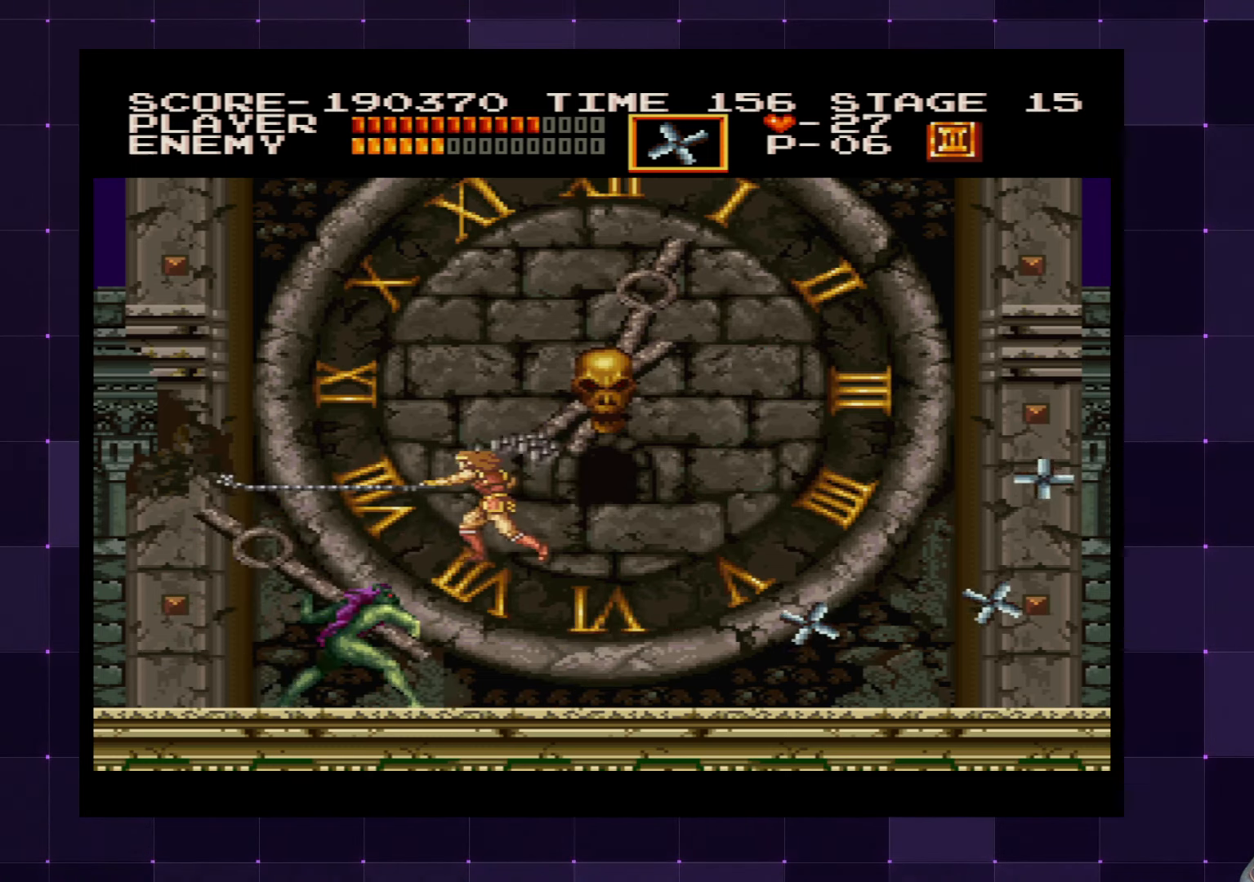
{"buttons": ["DPAD_RIGHT"], "left_stick": "center", "right_stick": "center", "events": [[17, "SQUARE", "up"], [67, "DPAD_UP", "up"], [84, "DPAD_UP", "down"], [100, "DPAD_UP", "up"], [100, "SQUARE", "down"], [134, "DPAD_LEFT", "up"], [134, "SQUARE", "up"], [217, "SQUARE", "down"], [284, "SQUARE", "up"], [350, "SQUARE", "down"], [417, "SQUARE", "up"], [434, "DPAD_RIGHT", "down"]]}
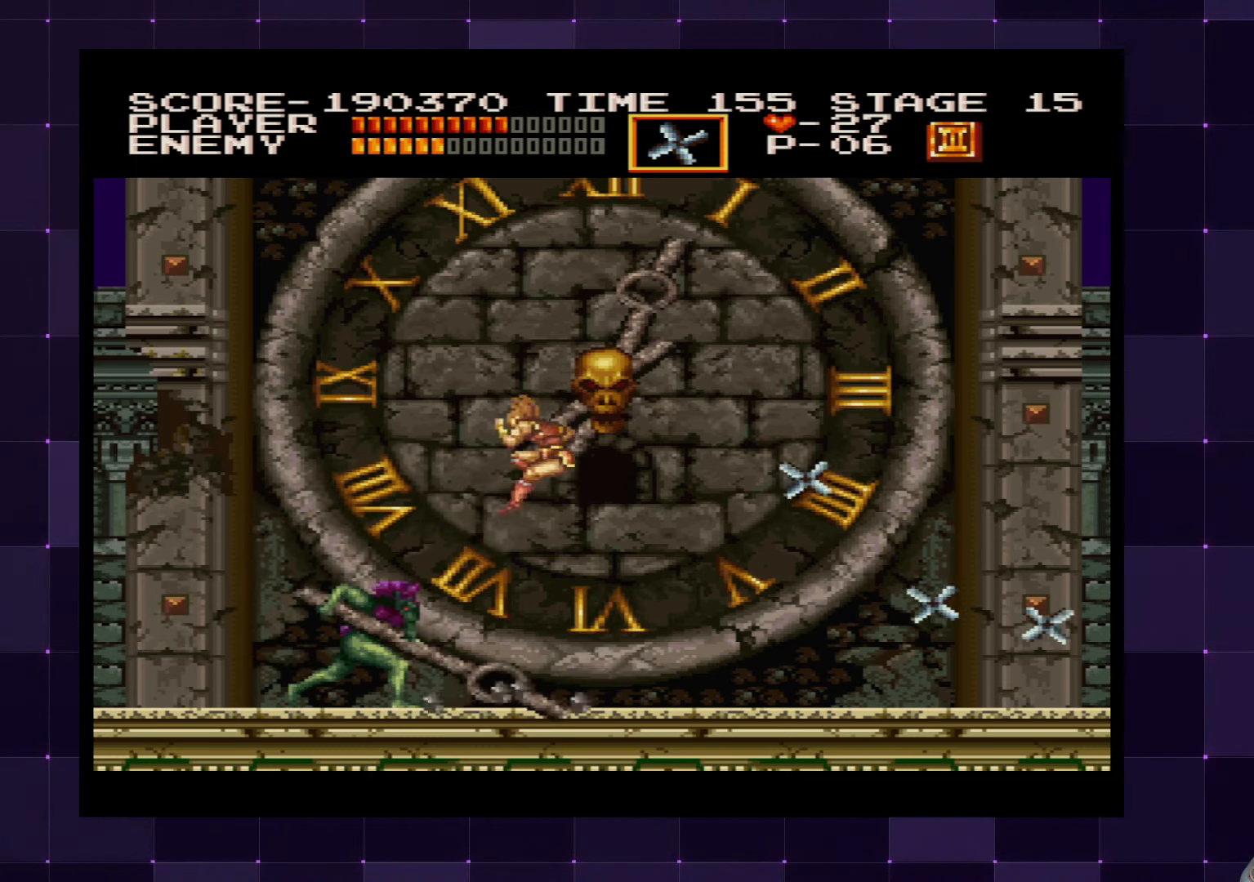
{"buttons": ["DPAD_RIGHT"], "left_stick": "center", "right_stick": "center", "events": [[217, "DPAD_UP", "down"], [334, "DPAD_UP", "up"]]}